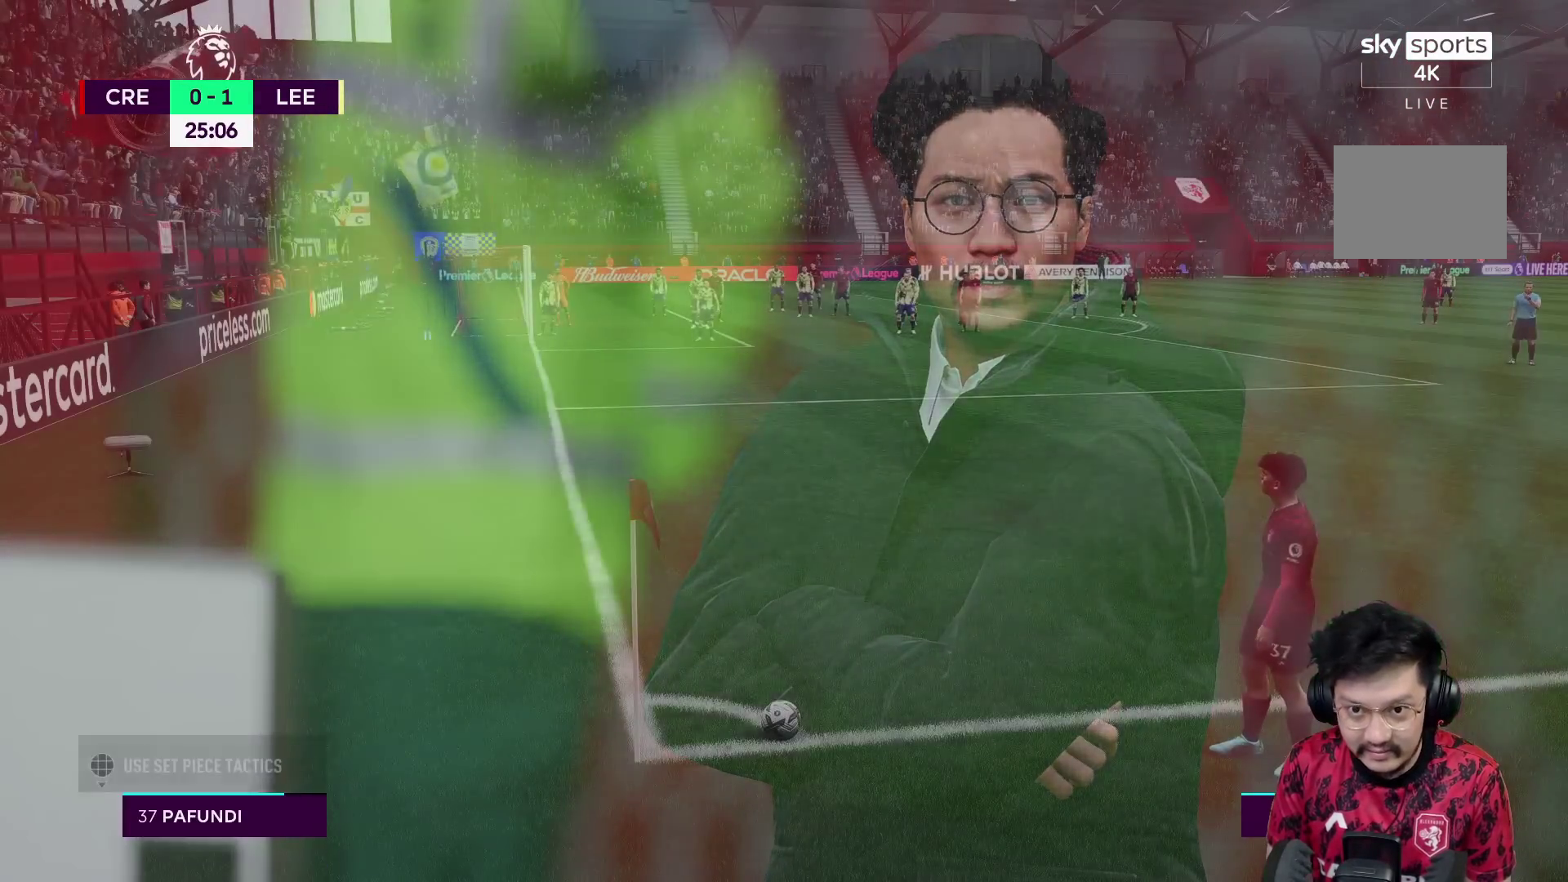
Gameplay with a controller (Xbox layout); each line is a JSON object with the inputs held at the frame after it. "events" lists button and stick changes between this image and that frame as [ms after this image, input, new state], when the widget could be followed in between. Not read: L3 R3.
{"buttons": [], "left_stick": "center", "right_stick": "center", "events": []}
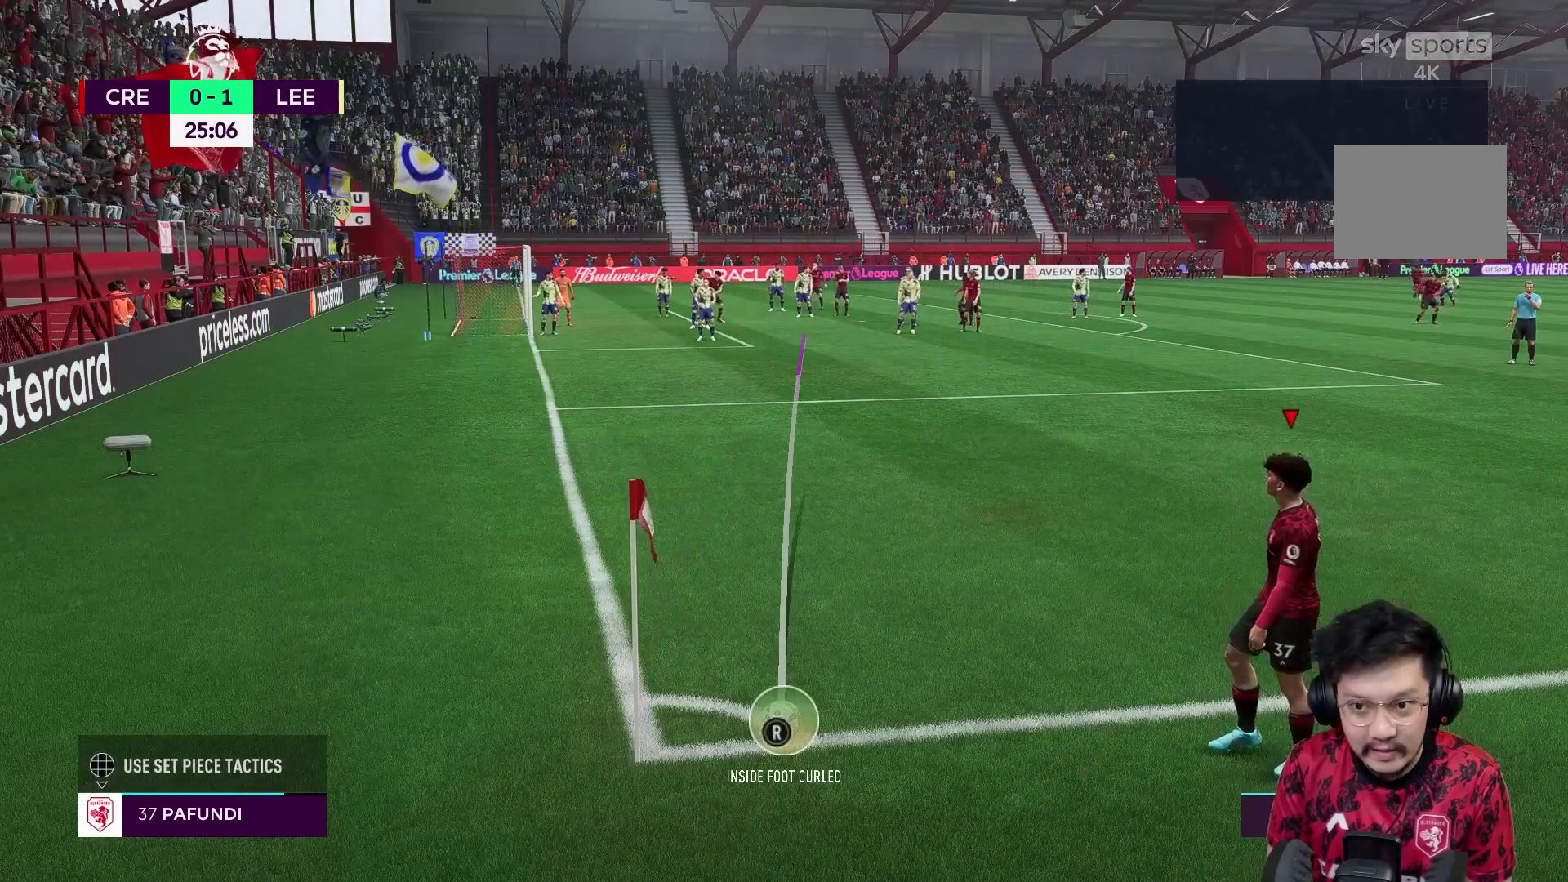
{"buttons": [], "left_stick": "left", "right_stick": "center", "events": [[400, "left_stick", "left"]]}
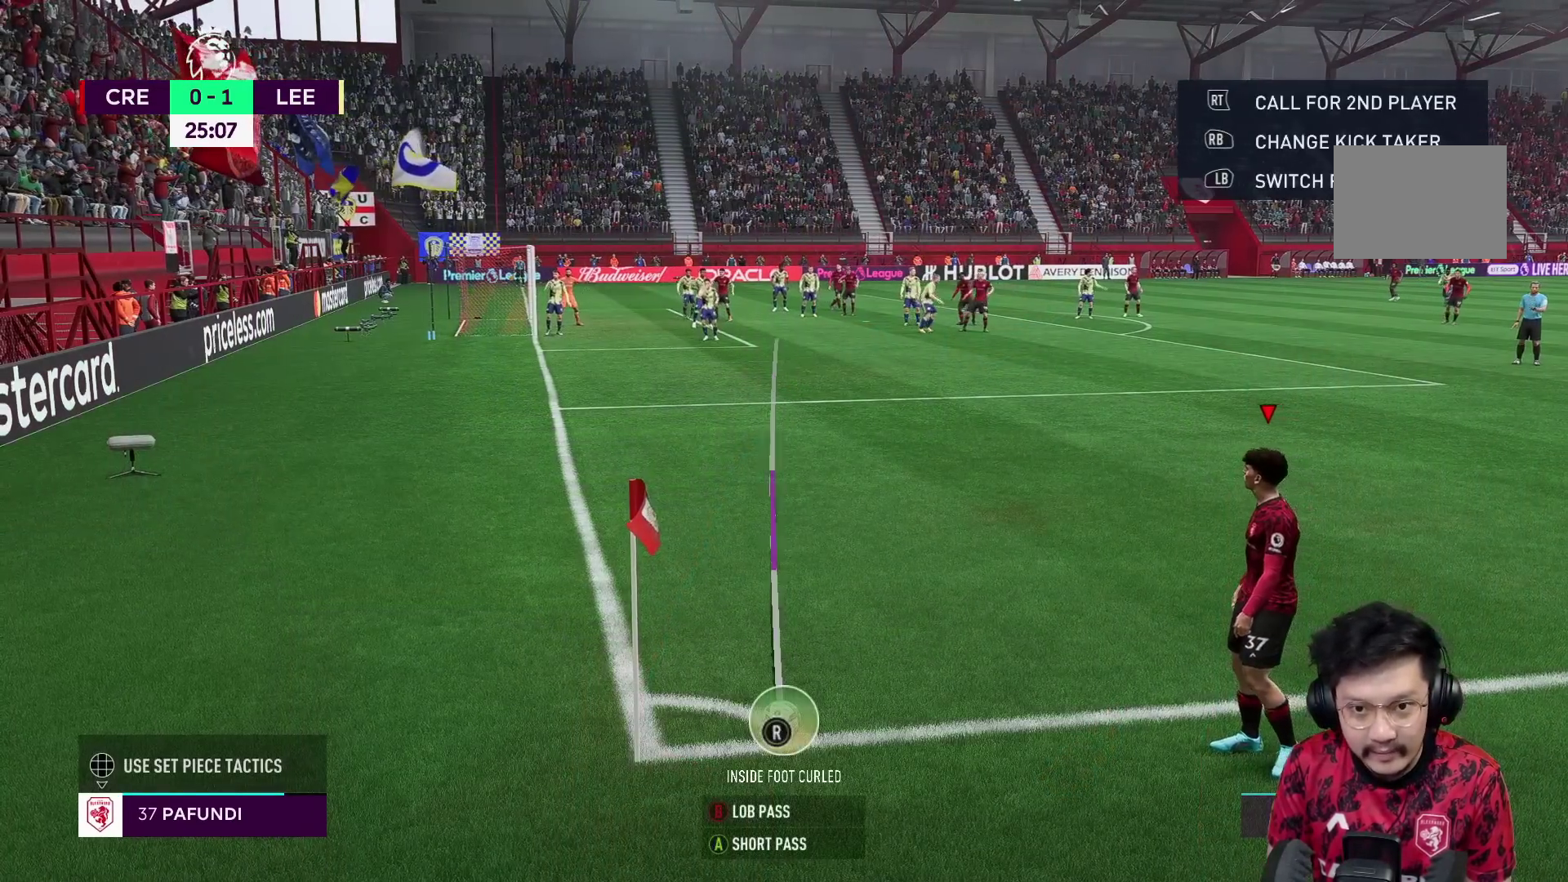
{"buttons": ["B"], "left_stick": "center", "right_stick": "center", "events": [[83, "left_stick", "center"], [117, "B", "down"]]}
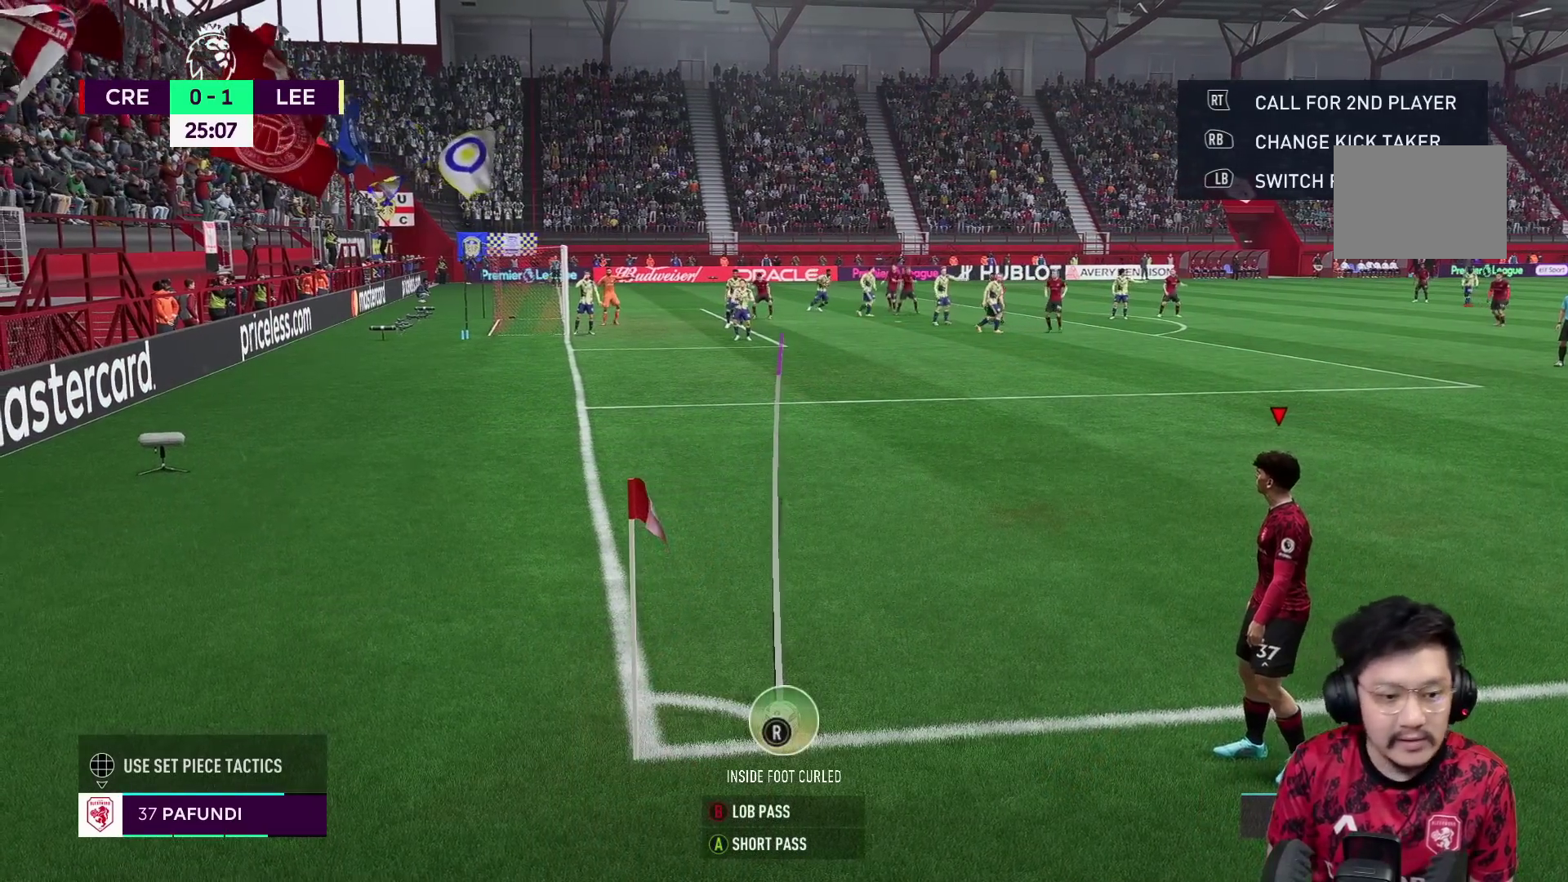
{"buttons": [], "left_stick": "center", "right_stick": "center", "events": [[50, "B", "up"]]}
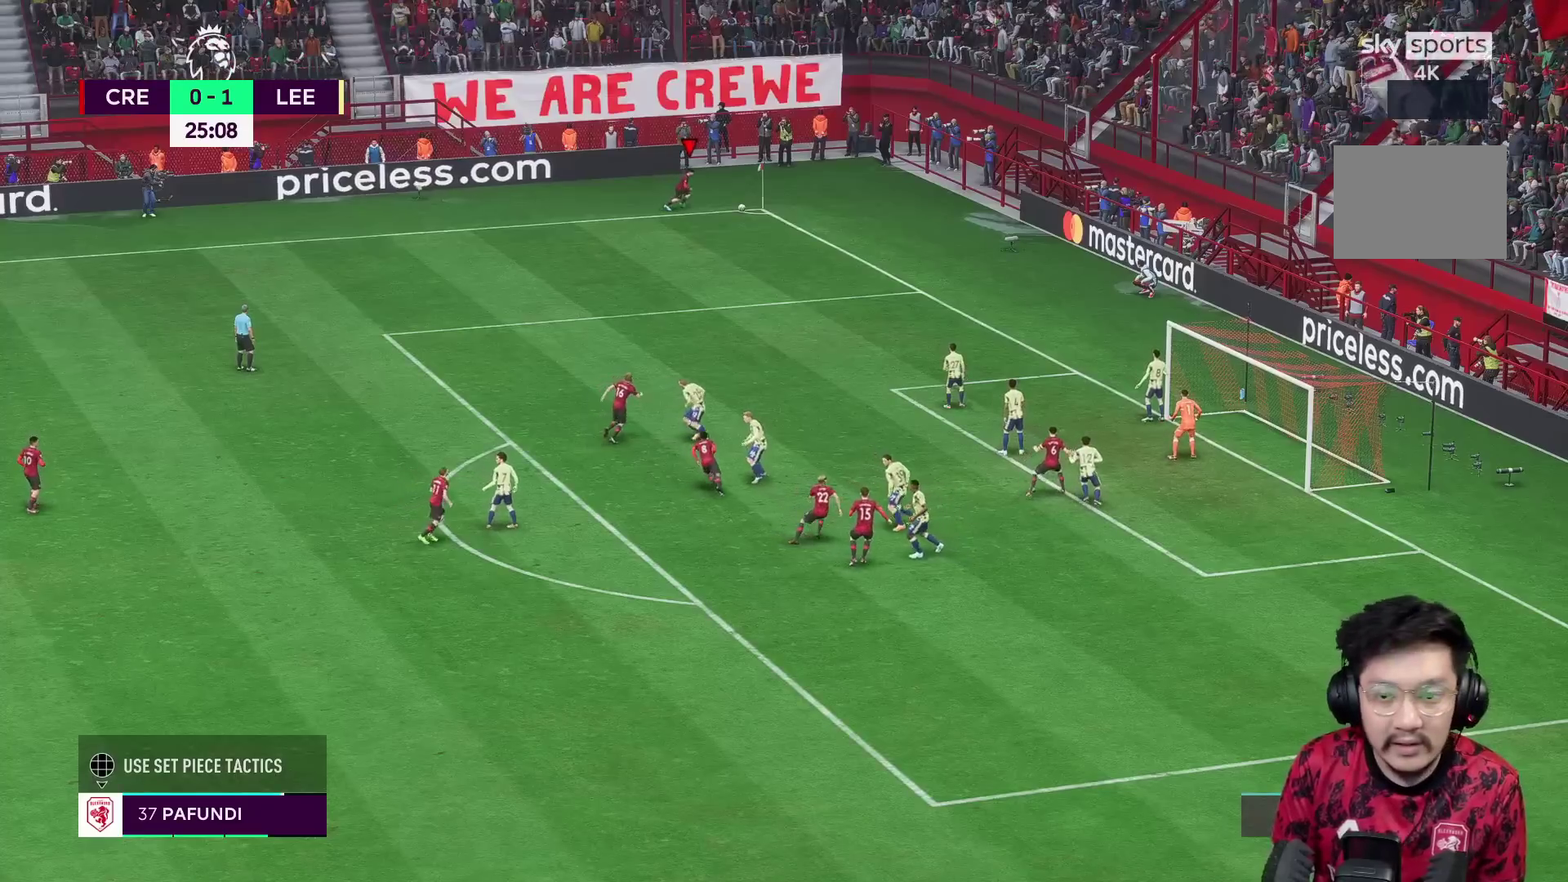
{"buttons": [], "left_stick": "center", "right_stick": "center", "events": []}
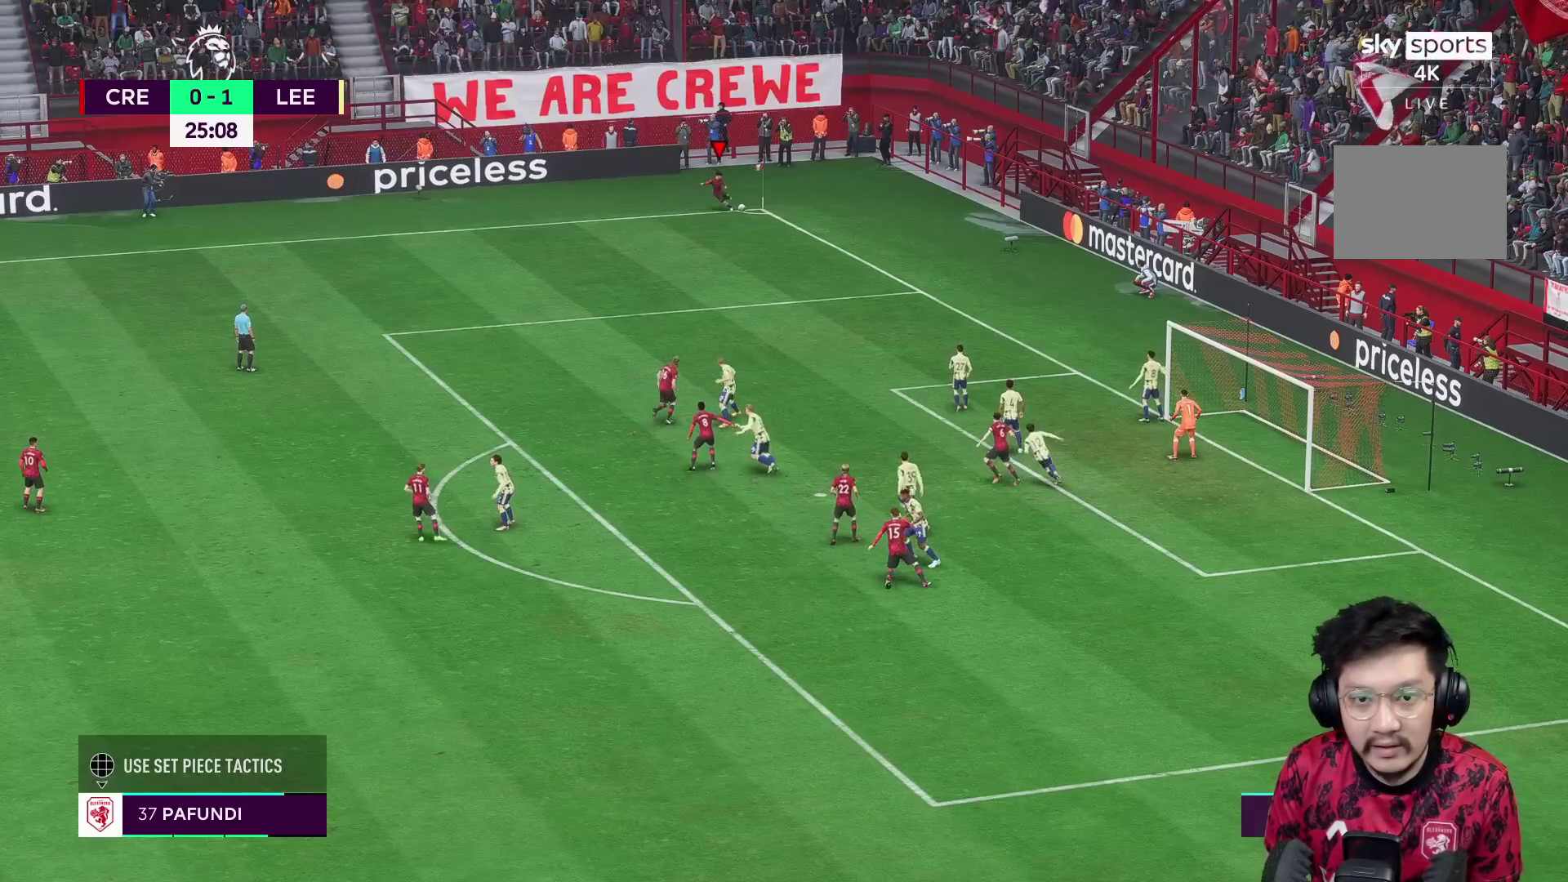
{"buttons": [], "left_stick": "down-right", "right_stick": "center", "events": [[483, "left_stick", "down-right"]]}
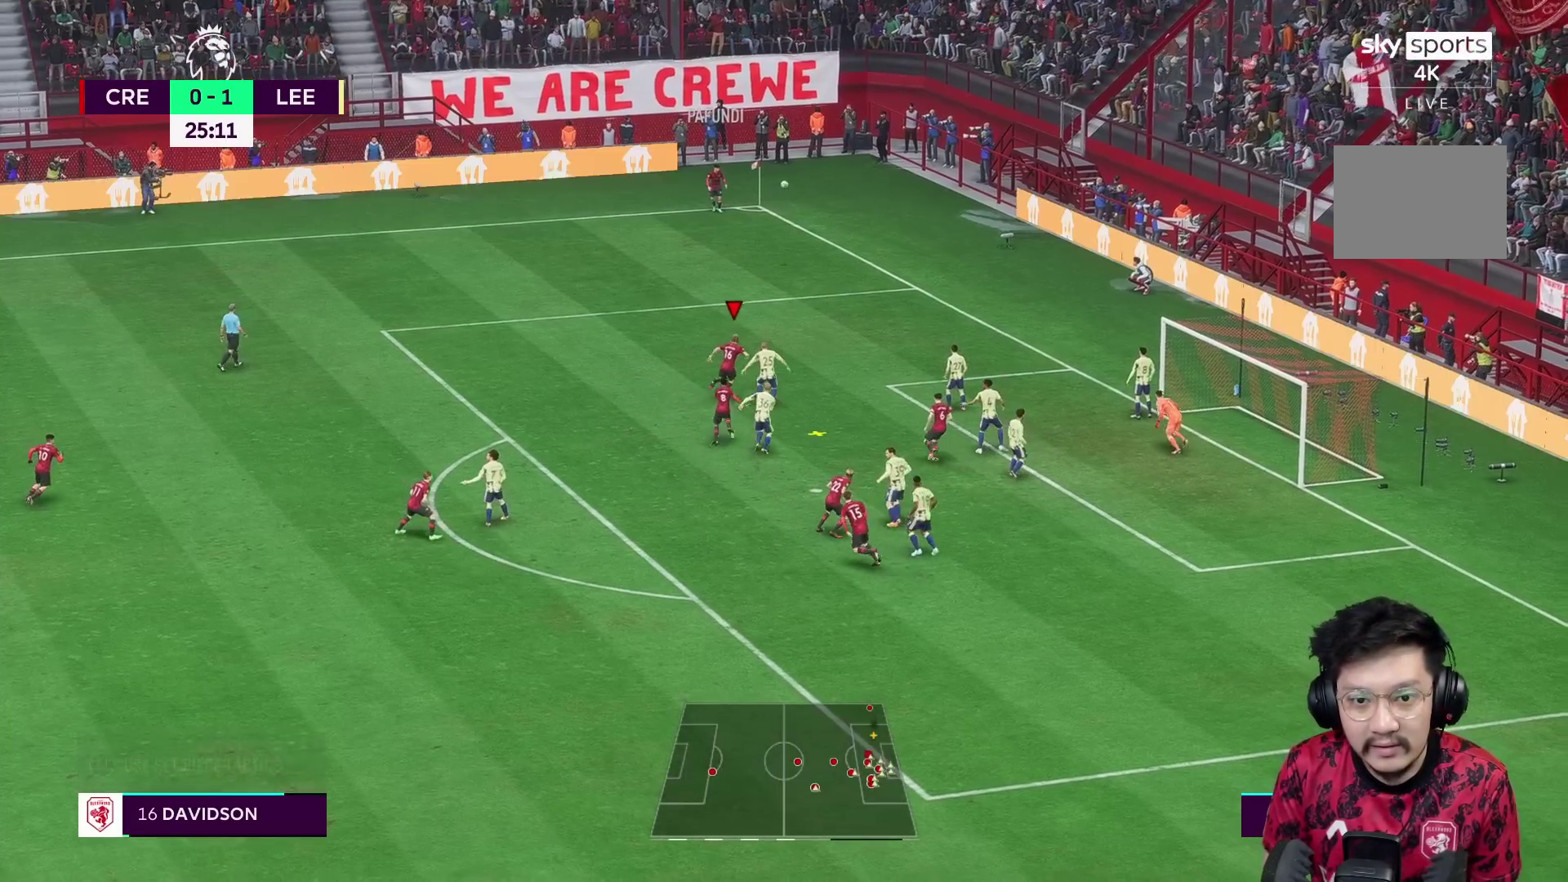
{"buttons": [], "left_stick": "down-right", "right_stick": "center", "events": [[17, "X", "down"], [183, "X", "up"]]}
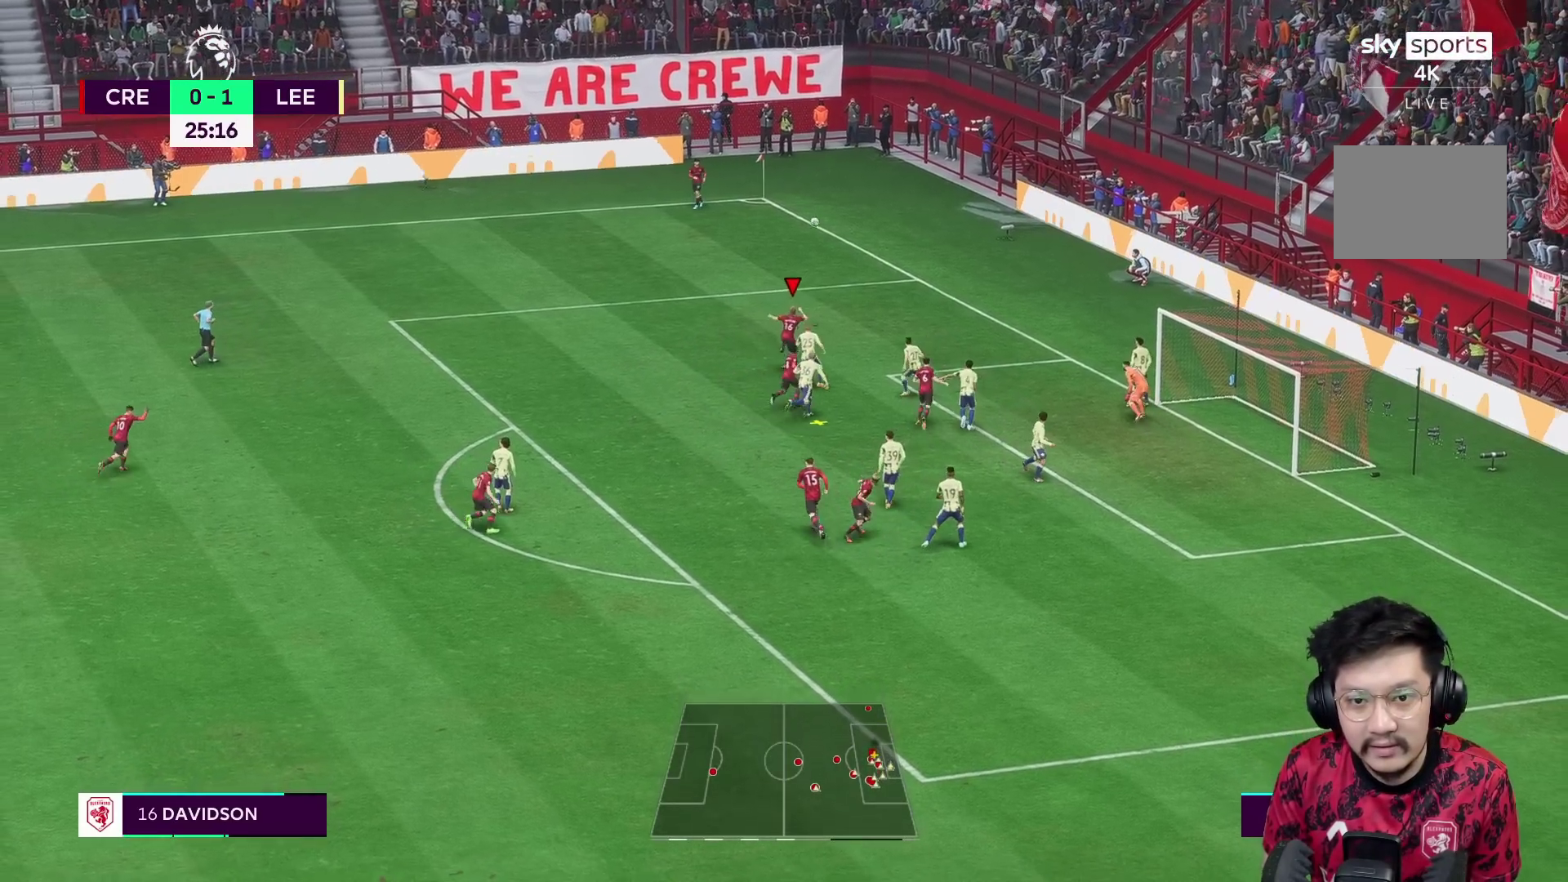
{"buttons": ["R1"], "left_stick": "down-right", "right_stick": "center", "events": [[217, "X", "down"], [283, "X", "up"], [350, "R1", "down"]]}
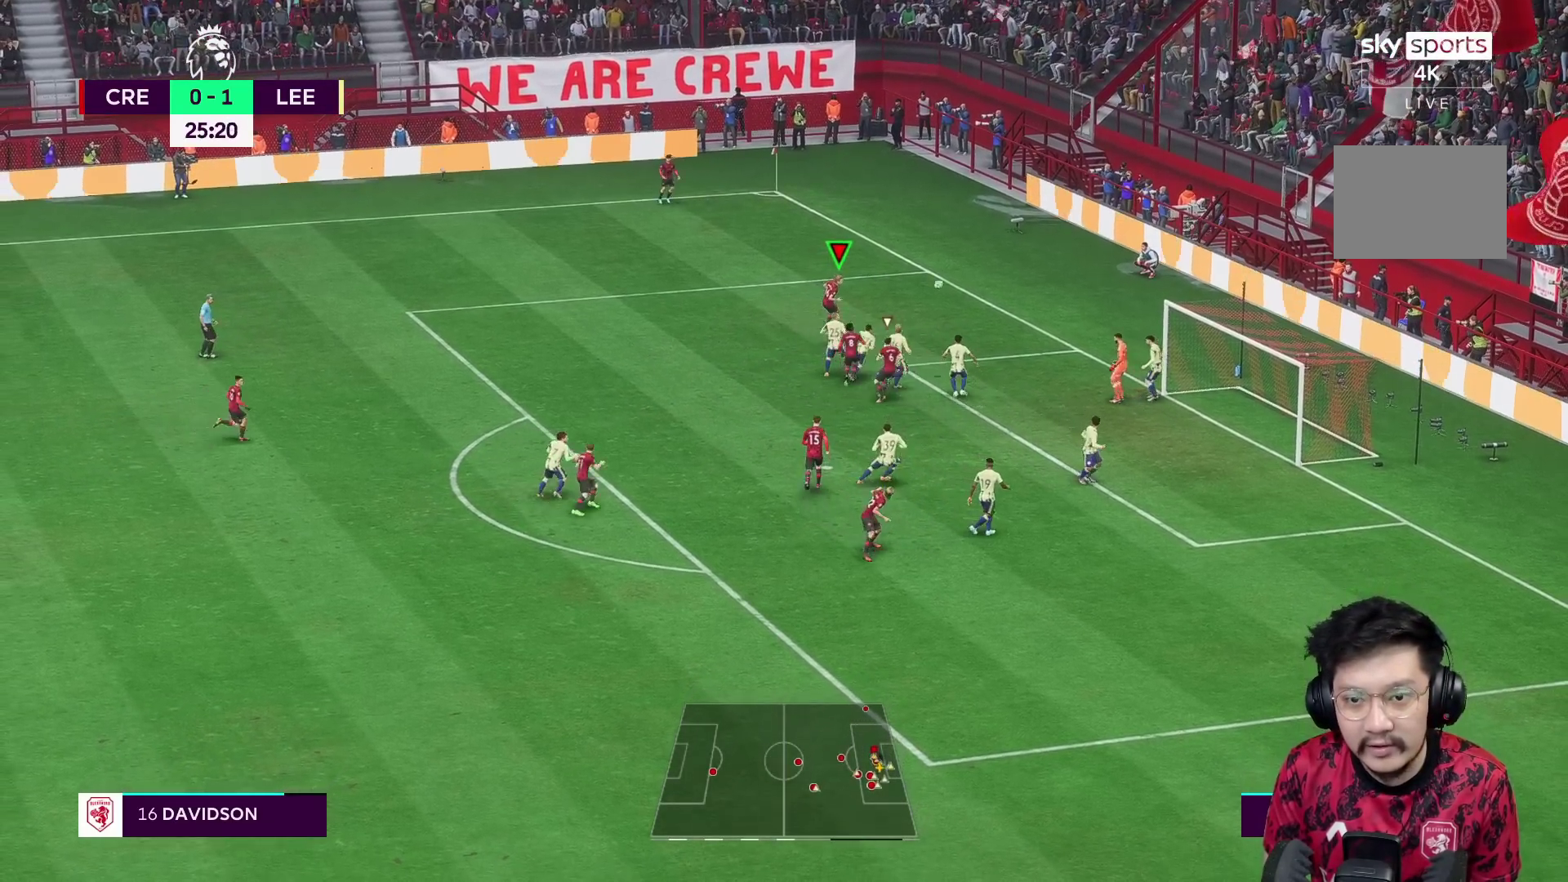
{"buttons": ["R1"], "left_stick": "right", "right_stick": "center", "events": [[400, "left_stick", "right"]]}
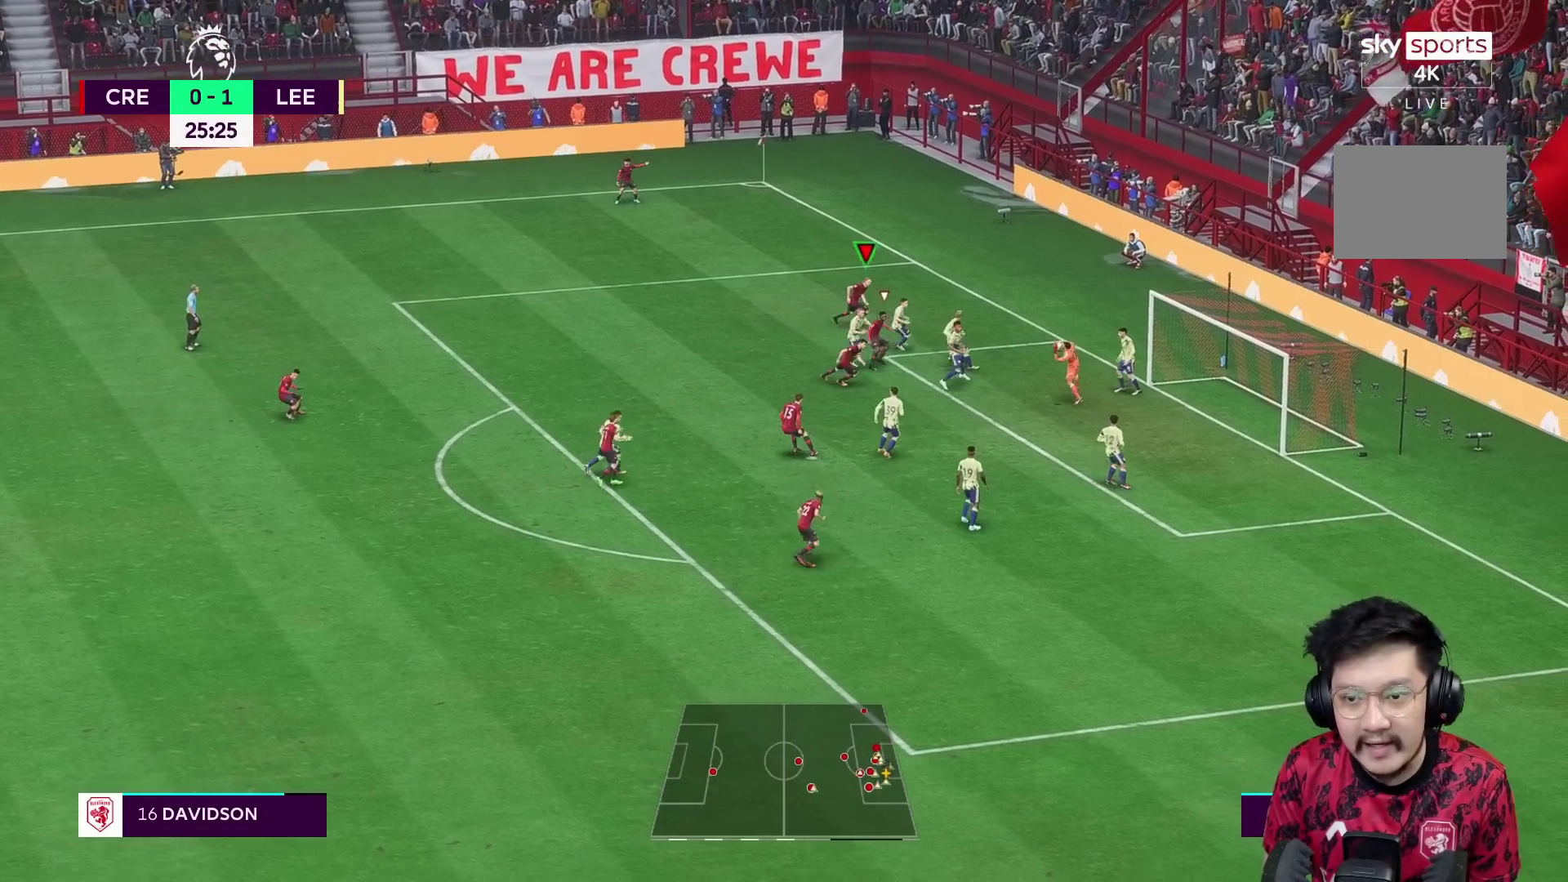
{"buttons": ["R1"], "left_stick": "down", "right_stick": "center", "events": [[50, "R1", "up"], [233, "L1", "down"], [317, "left_stick", "down"], [367, "L1", "up"], [483, "R1", "down"]]}
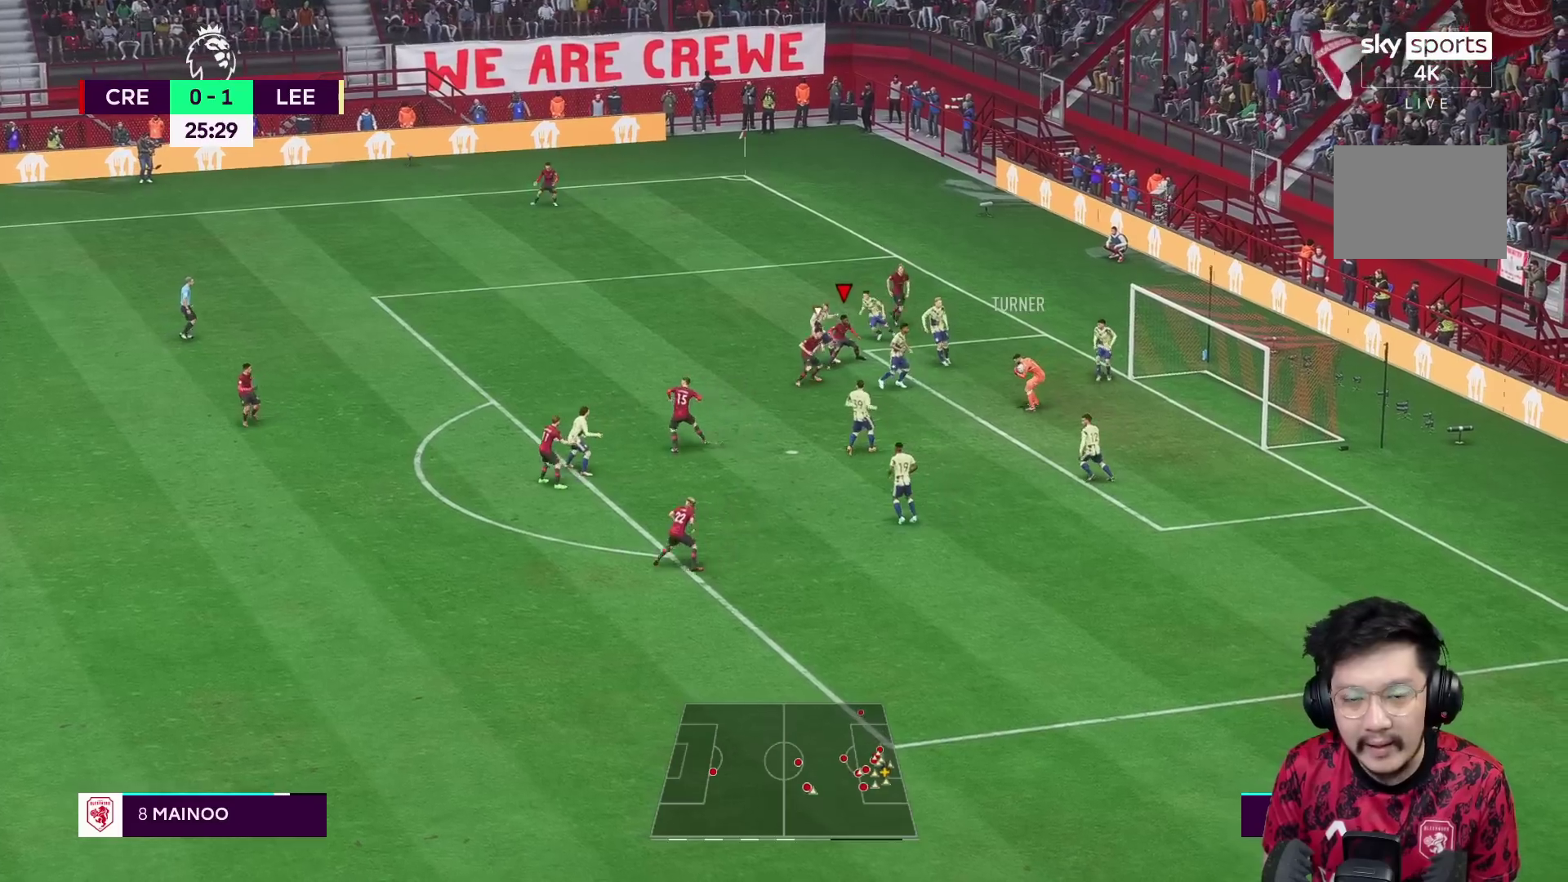
{"buttons": [], "left_stick": "down", "right_stick": "center", "events": [[283, "R1", "up"], [433, "right_stick", "down-left"], [483, "right_stick", "center"]]}
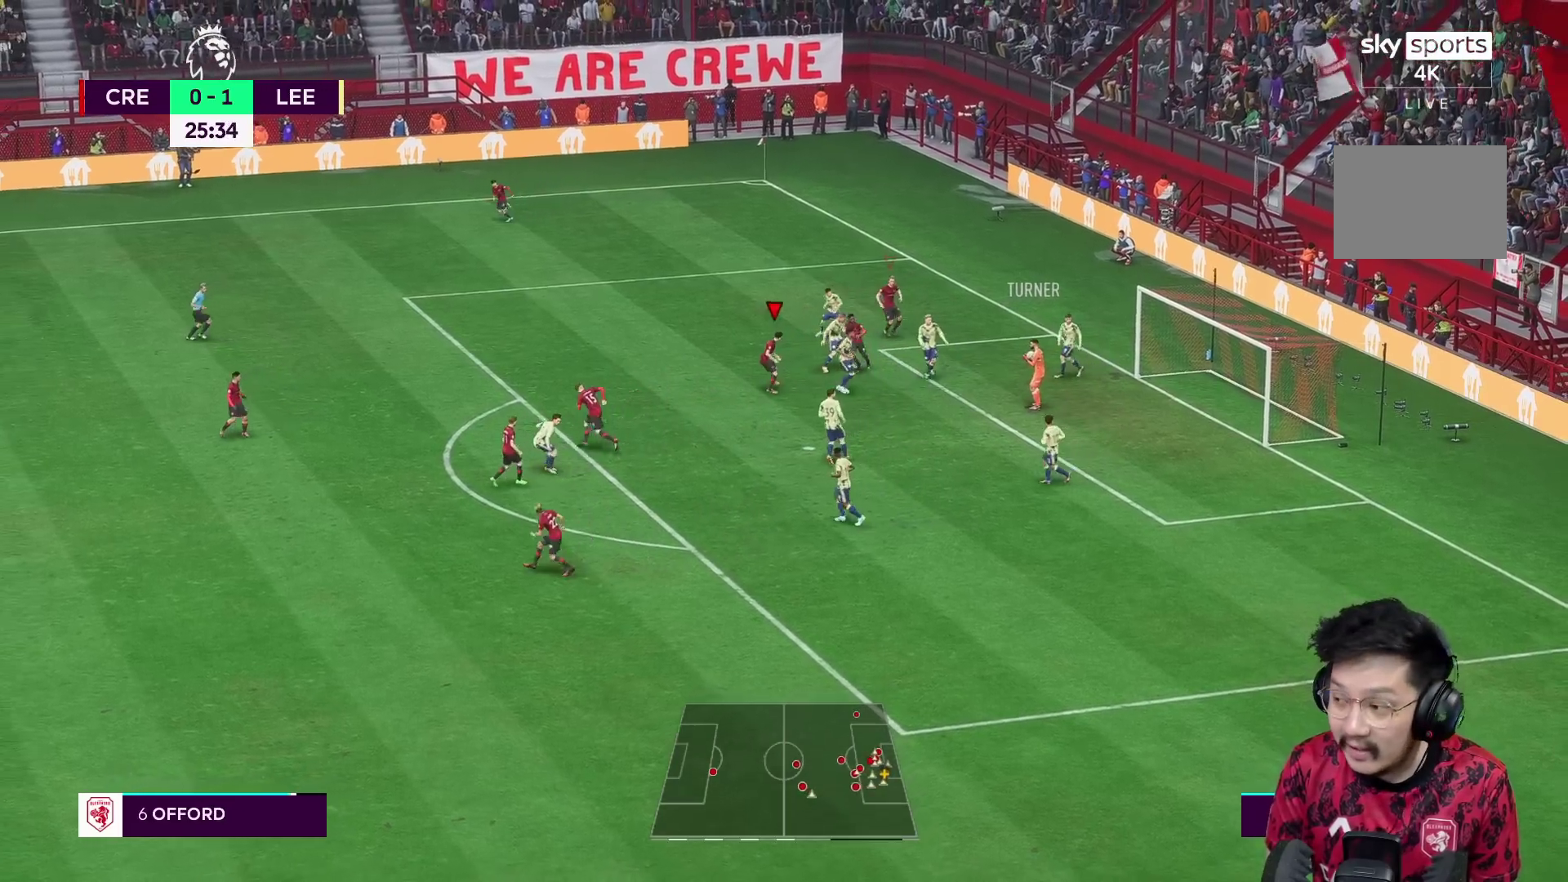
{"buttons": [], "left_stick": "down-right", "right_stick": "down", "events": [[67, "R1", "down"], [150, "R1", "up"], [450, "left_stick", "down-right"], [500, "right_stick", "down"]]}
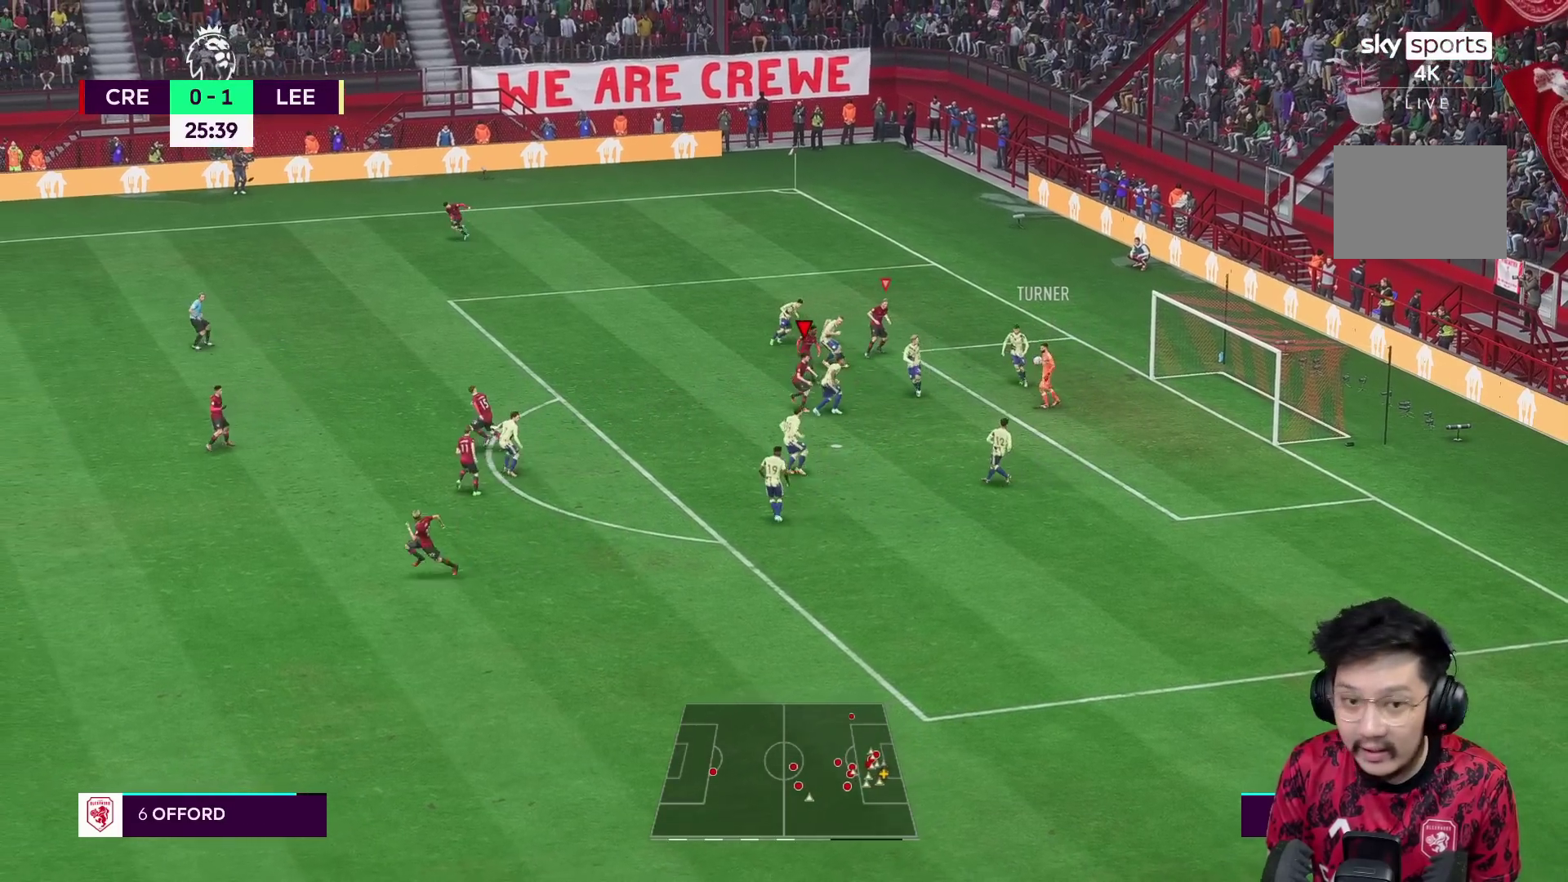
{"buttons": ["R2"], "left_stick": "down-right", "right_stick": "center", "events": [[50, "right_stick", "center"], [233, "R2", "down"]]}
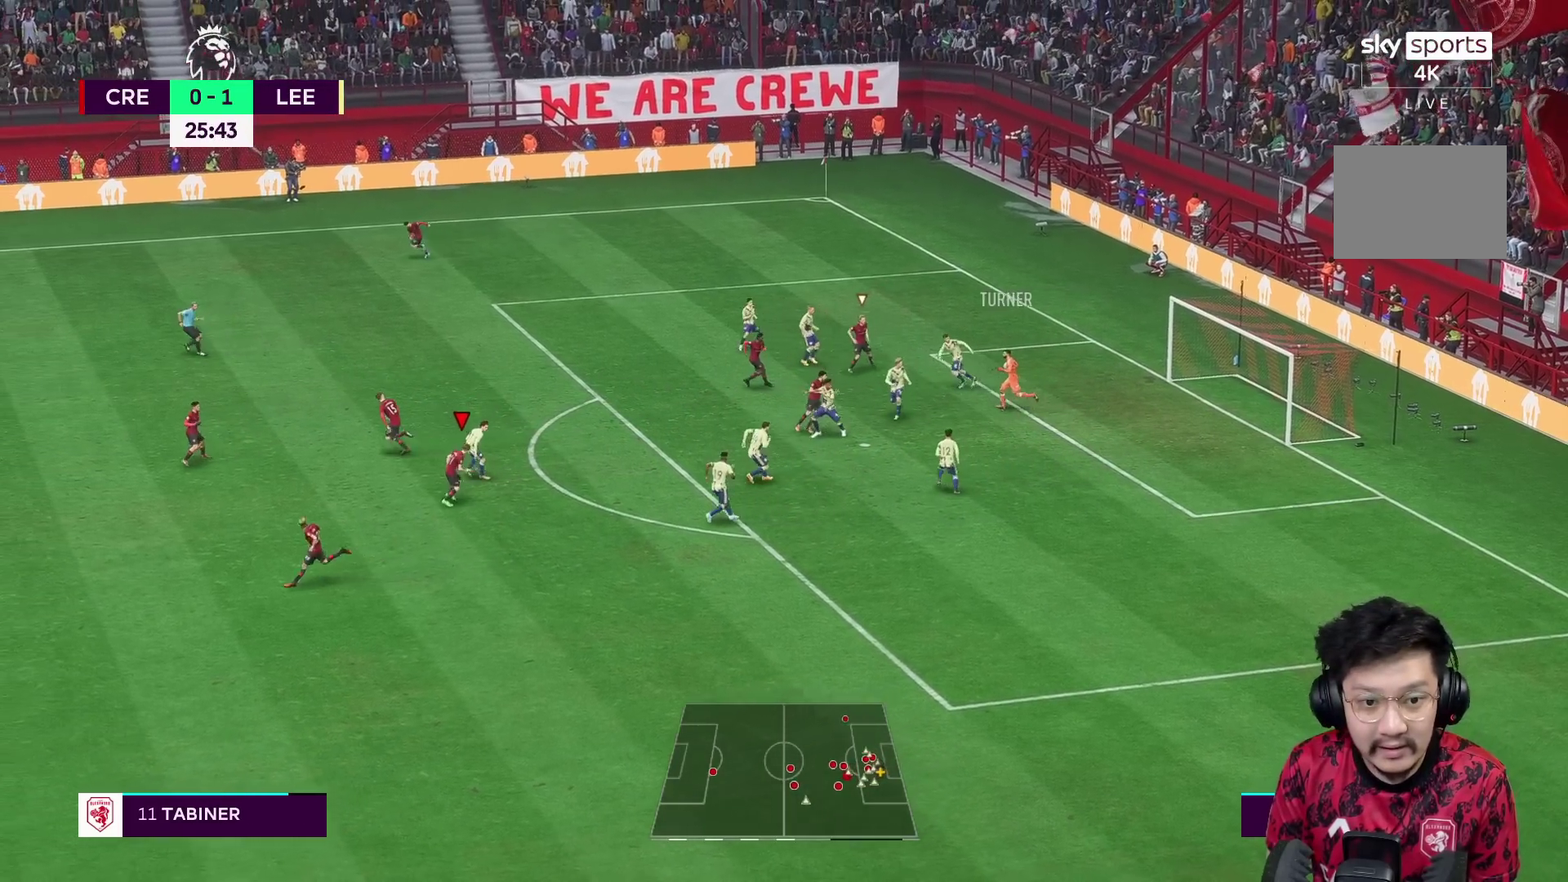
{"buttons": ["R1"], "left_stick": "right", "right_stick": "center", "events": [[167, "R1", "down"], [200, "left_stick", "right"], [283, "R2", "up"]]}
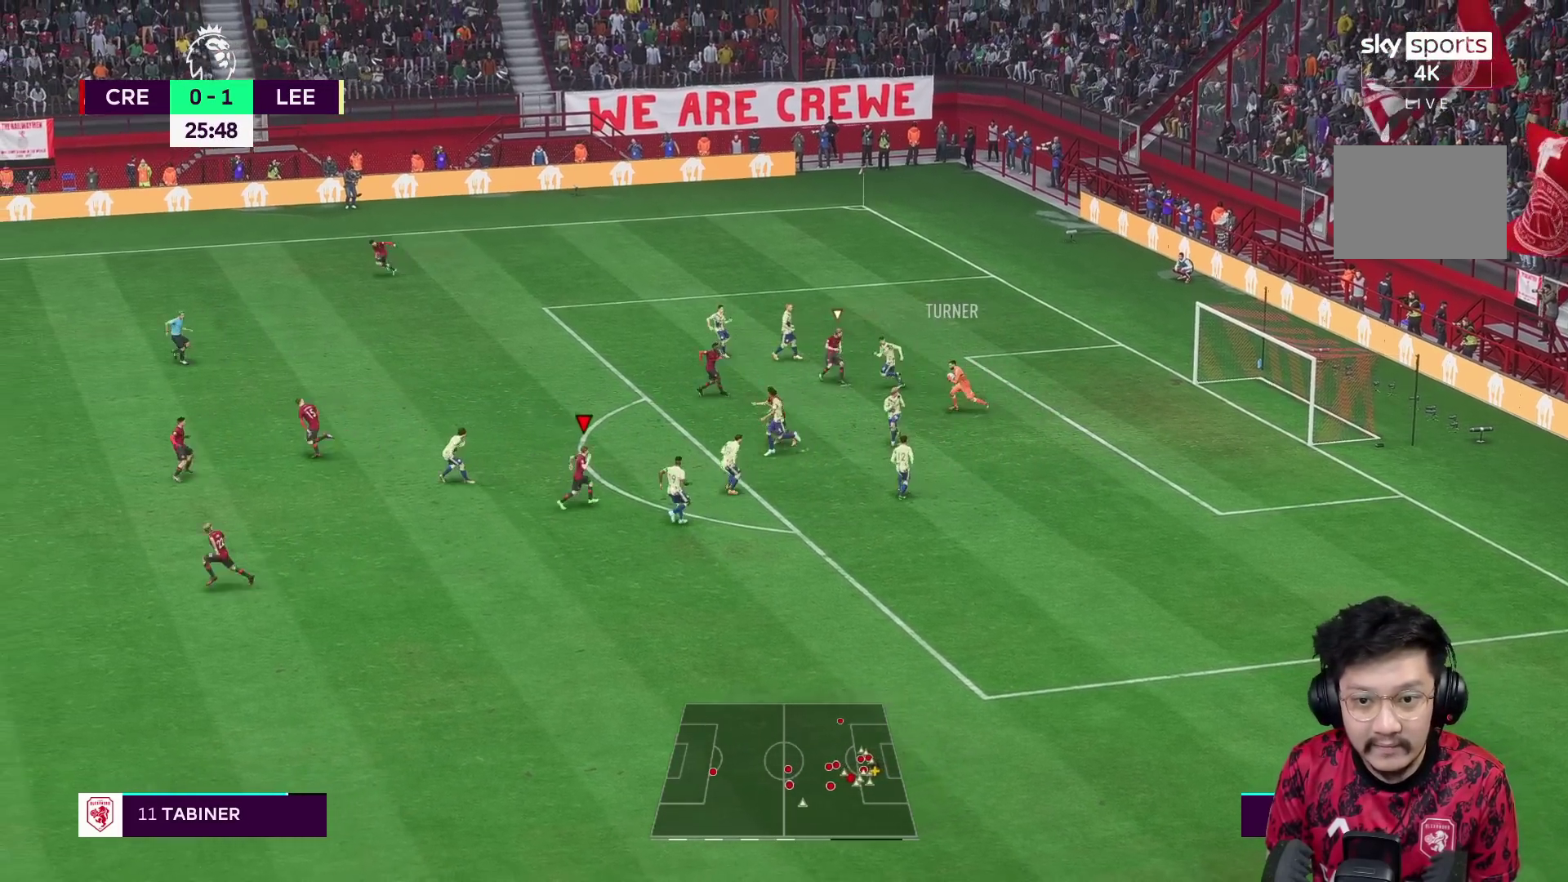
{"buttons": [], "left_stick": "up-right", "right_stick": "center", "events": [[50, "R1", "up"], [83, "L2", "down"], [183, "left_stick", "up-right"], [483, "L2", "up"]]}
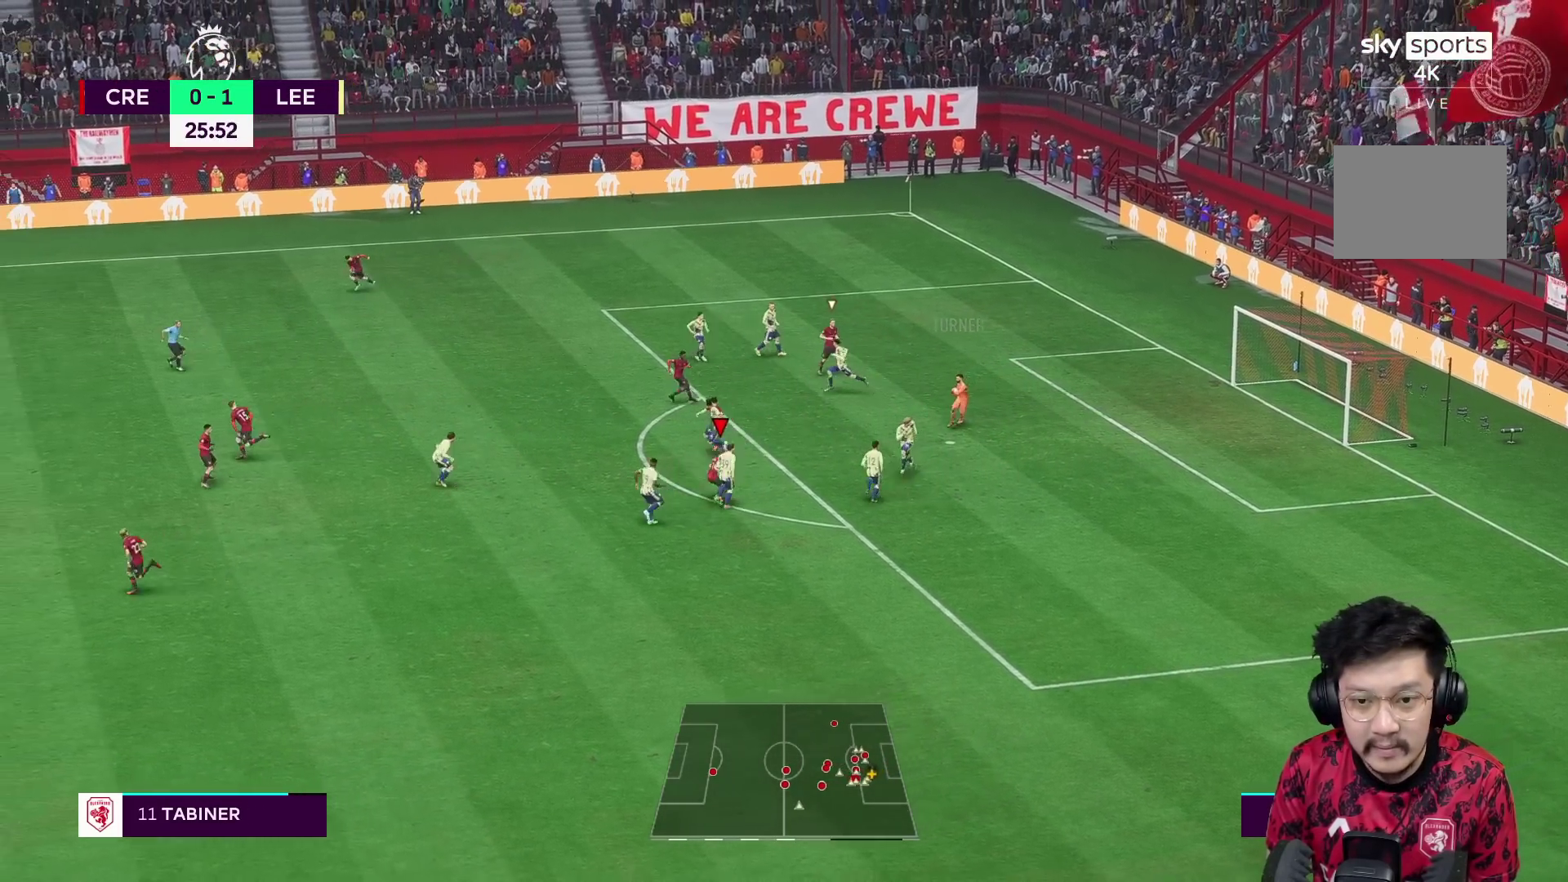
{"buttons": ["L2"], "left_stick": "up-right", "right_stick": "center", "events": [[100, "L2", "down"], [100, "left_stick", "up"], [350, "left_stick", "up-right"]]}
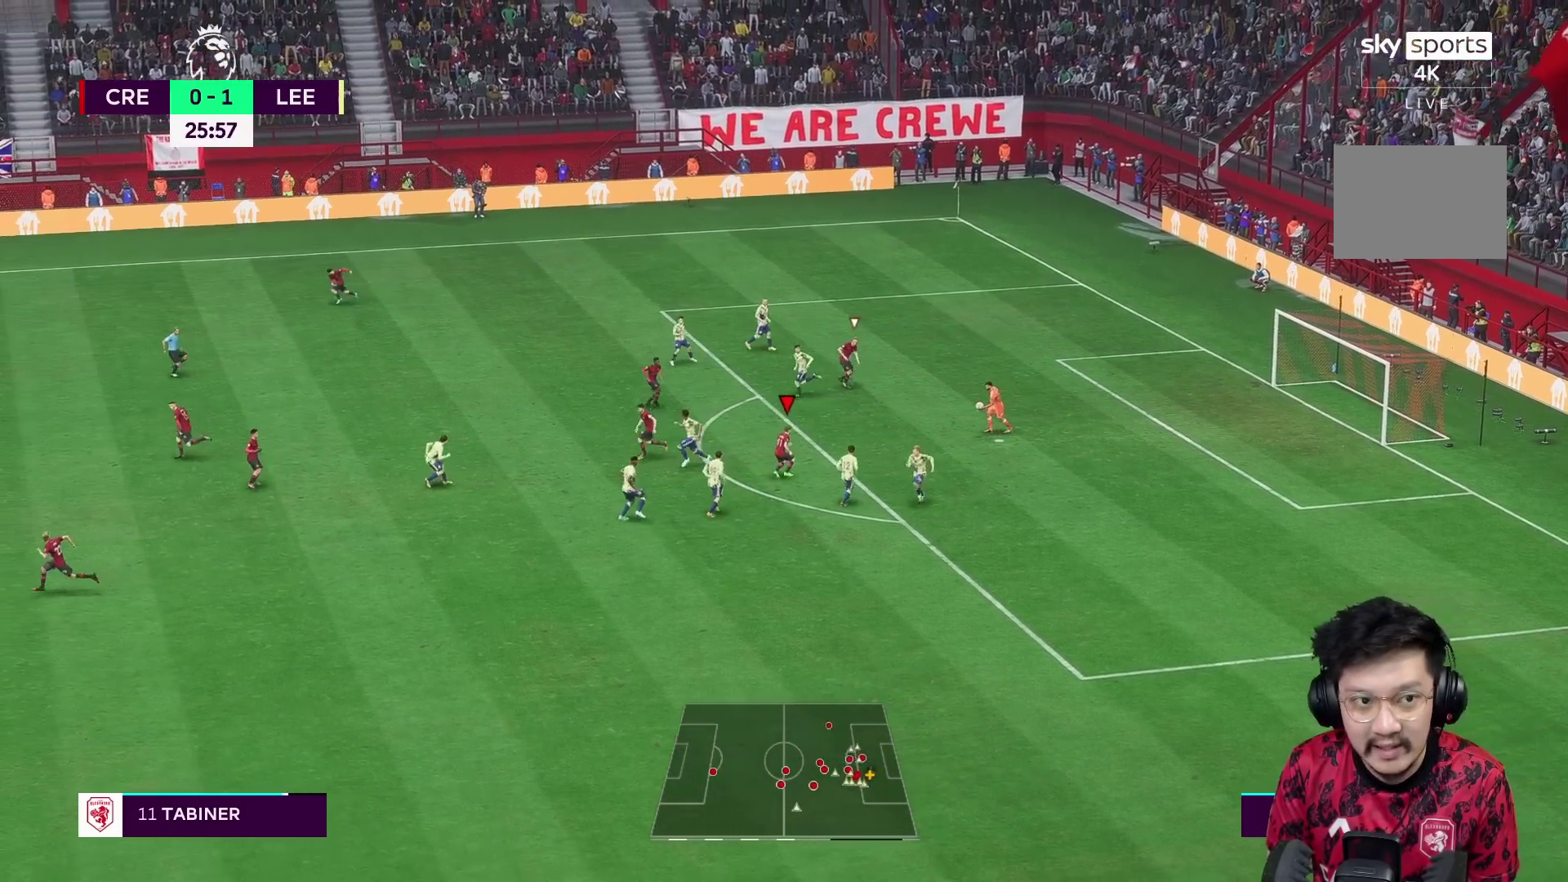
{"buttons": ["L2"], "left_stick": "up-right", "right_stick": "center", "events": [[67, "left_stick", "down-right"], [150, "R1", "down"], [350, "R1", "up"], [483, "left_stick", "up-right"]]}
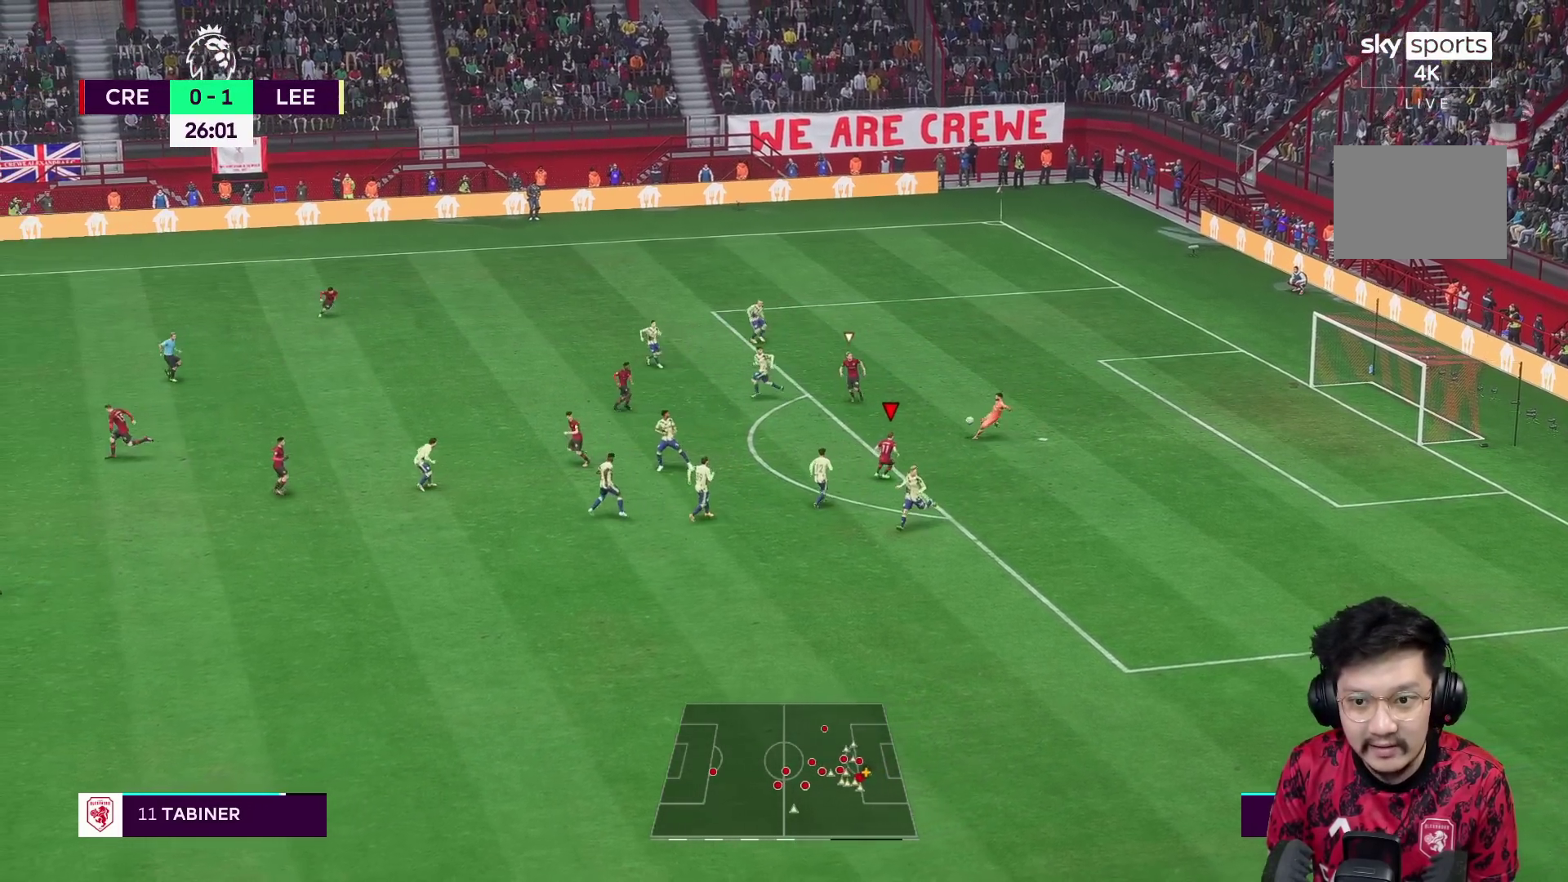
{"buttons": ["R1"], "left_stick": "right", "right_stick": "center", "events": [[100, "left_stick", "up"], [250, "left_stick", "up-right"], [383, "R1", "down"], [417, "L2", "up"], [483, "left_stick", "right"]]}
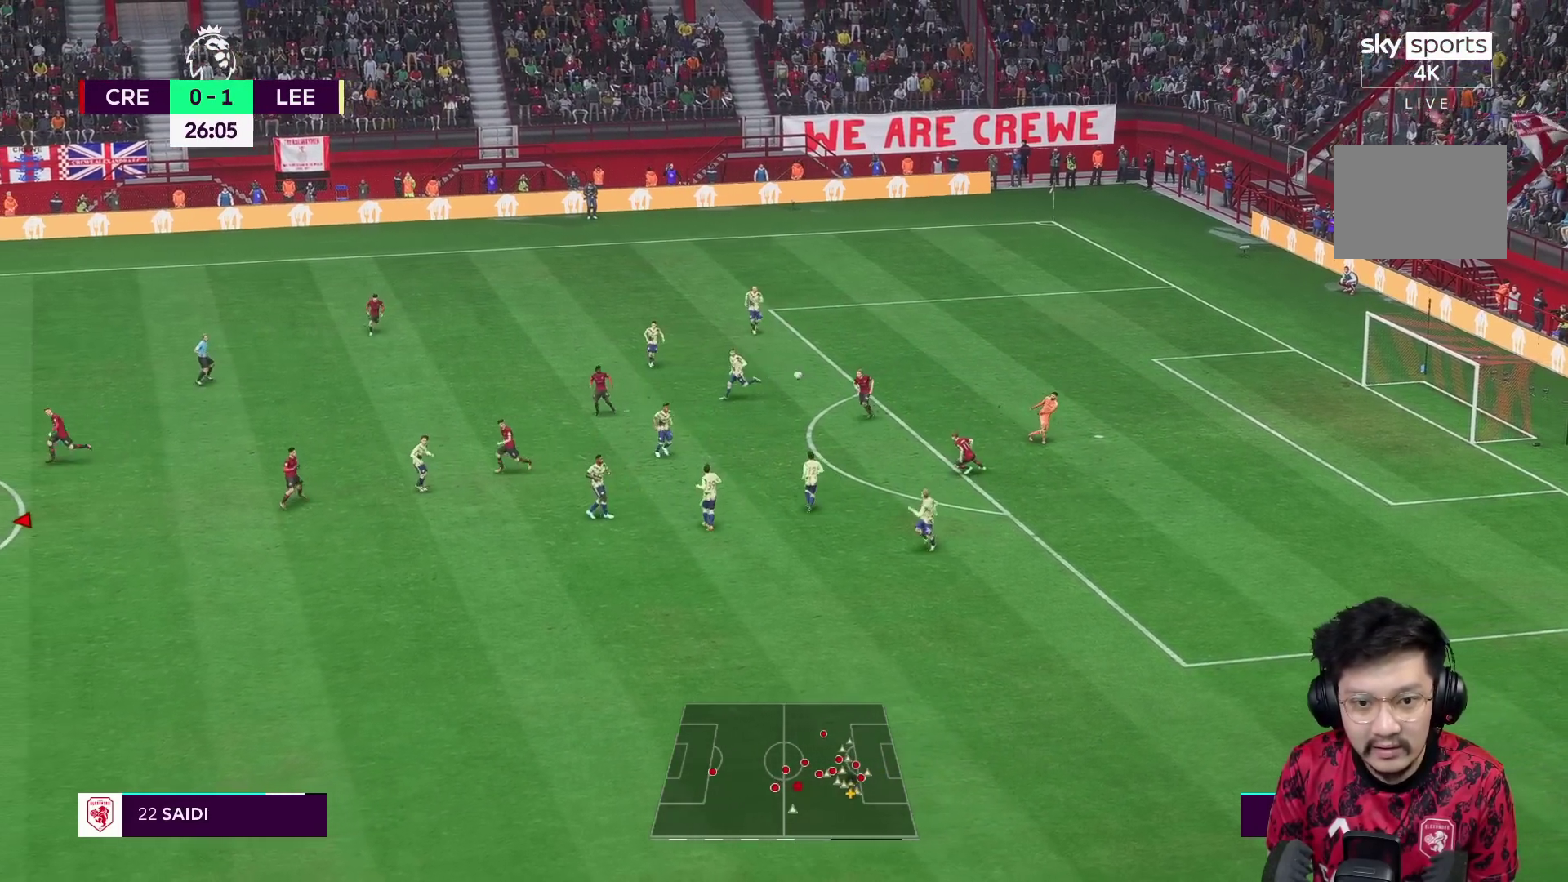
{"buttons": ["R1"], "left_stick": "right", "right_stick": "center", "events": []}
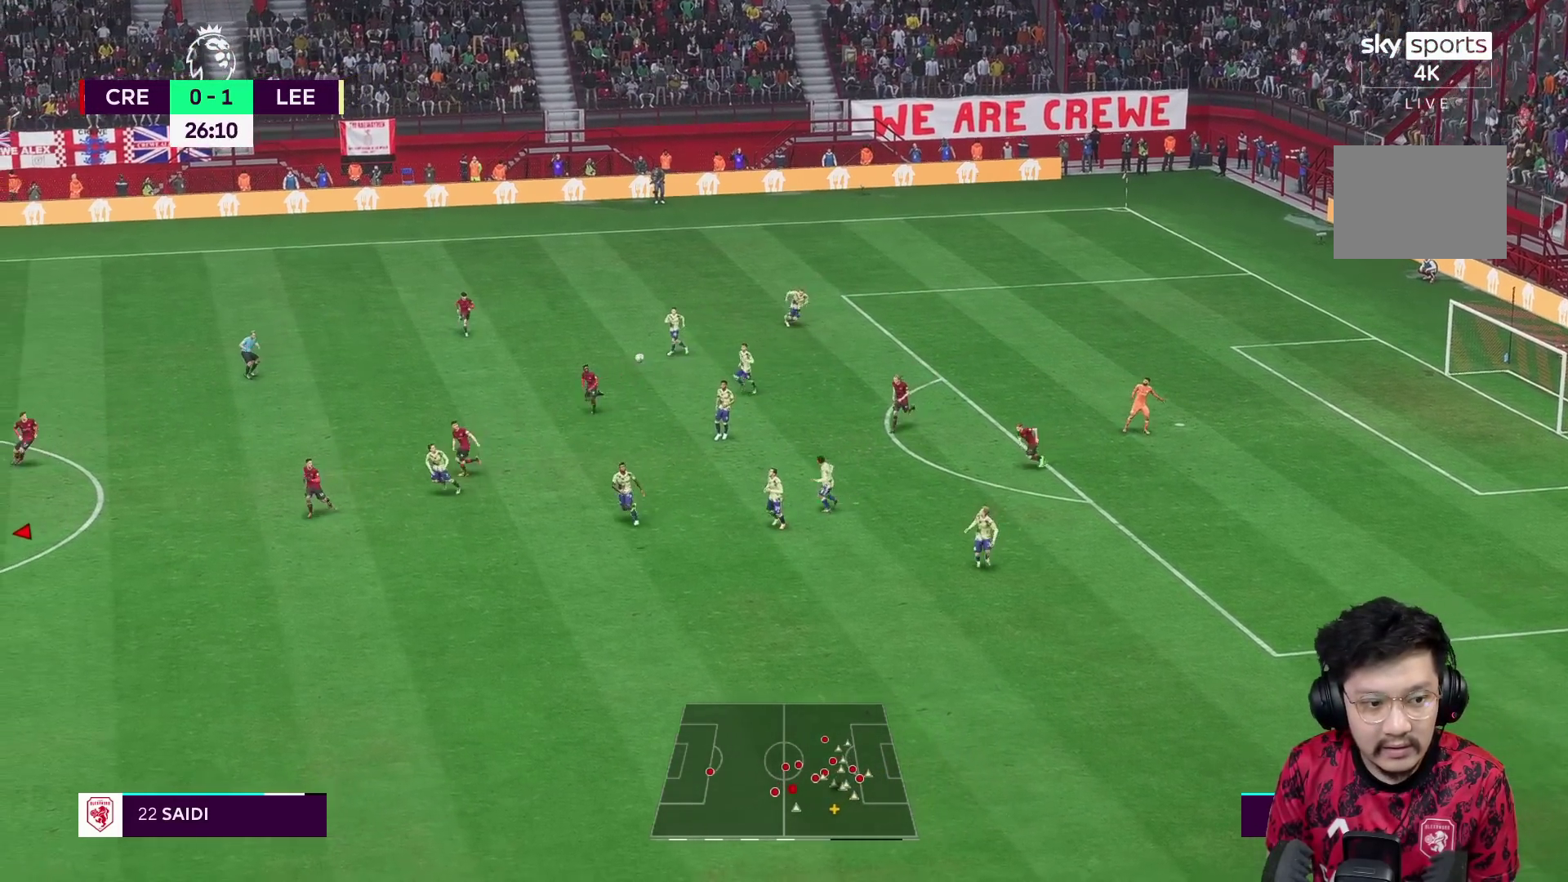
{"buttons": [], "left_stick": "down-right", "right_stick": "center", "events": [[17, "left_stick", "down-right"], [483, "R1", "up"]]}
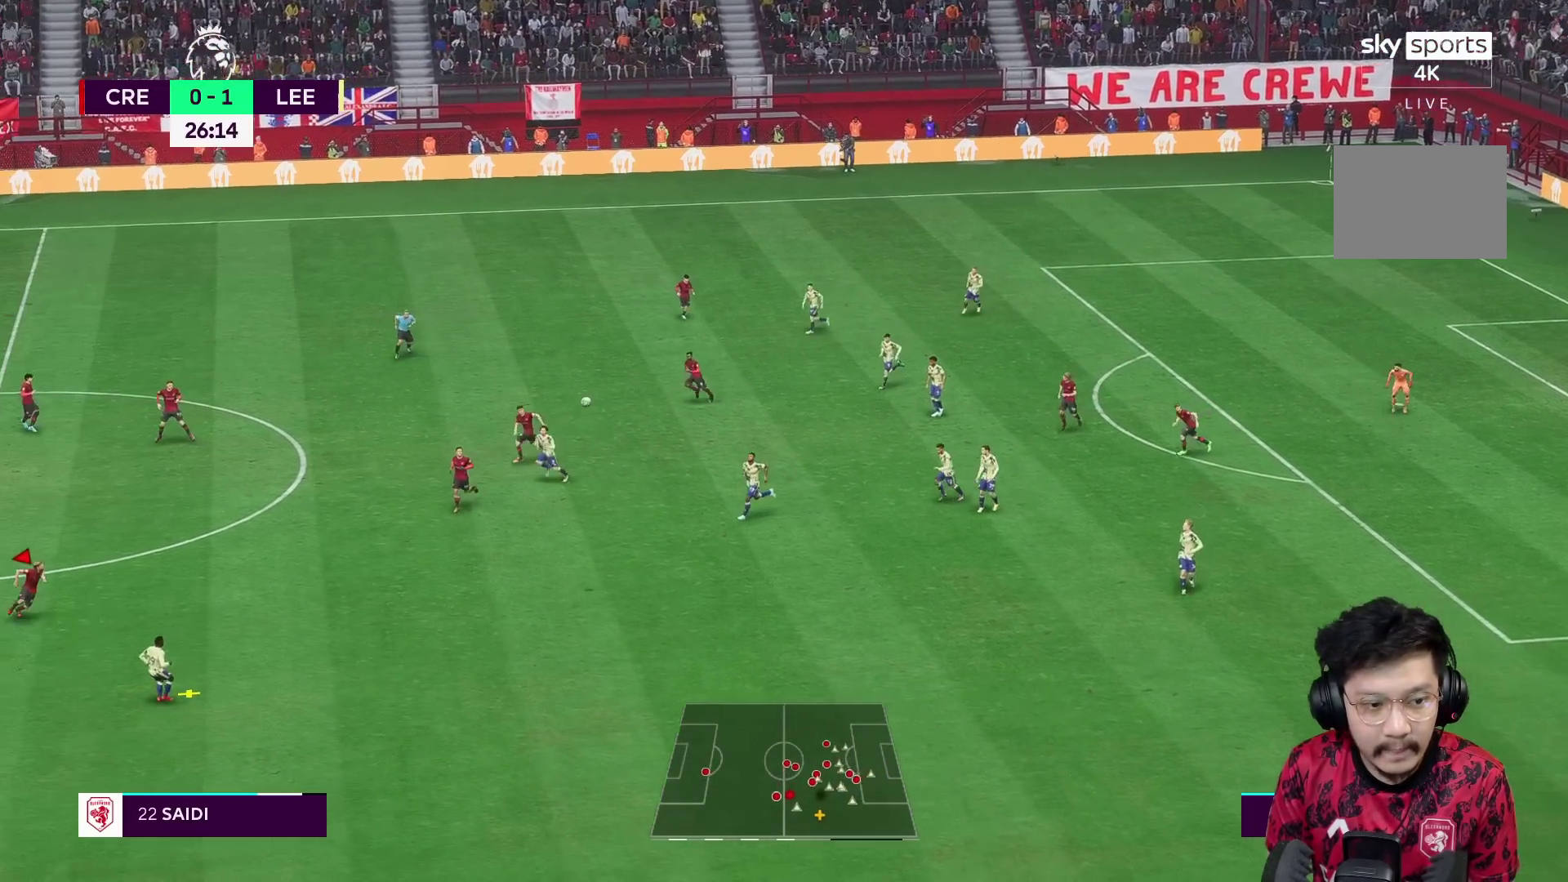
{"buttons": ["R1"], "left_stick": "down-right", "right_stick": "center", "events": [[17, "R1", "down"]]}
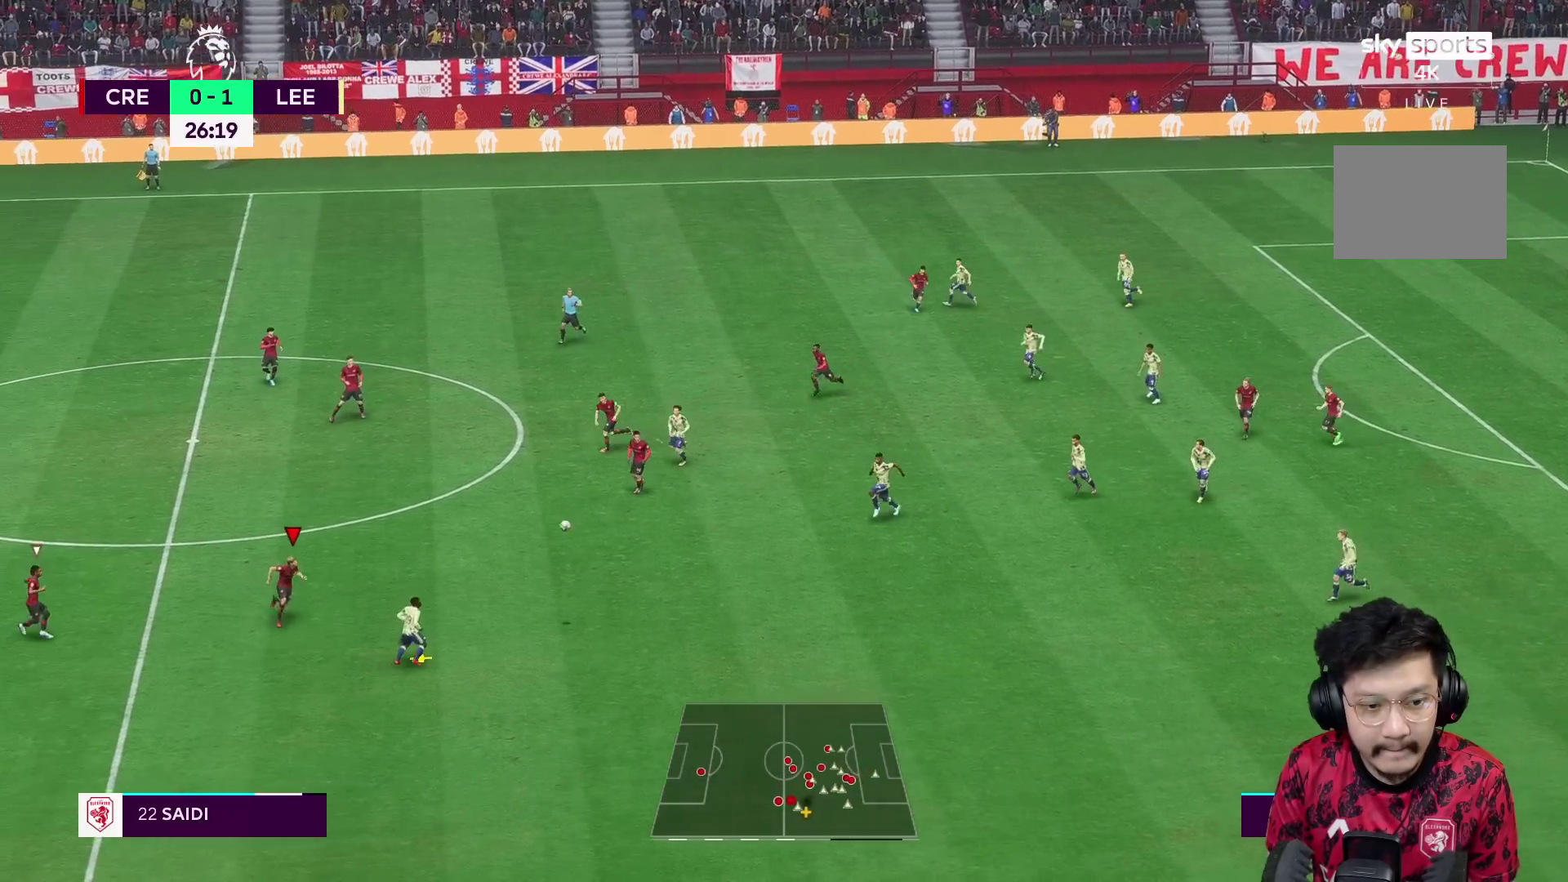
{"buttons": ["L2"], "left_stick": "up-right", "right_stick": "center", "events": [[150, "R1", "up"], [200, "L2", "down"], [217, "left_stick", "right"], [350, "left_stick", "up-right"]]}
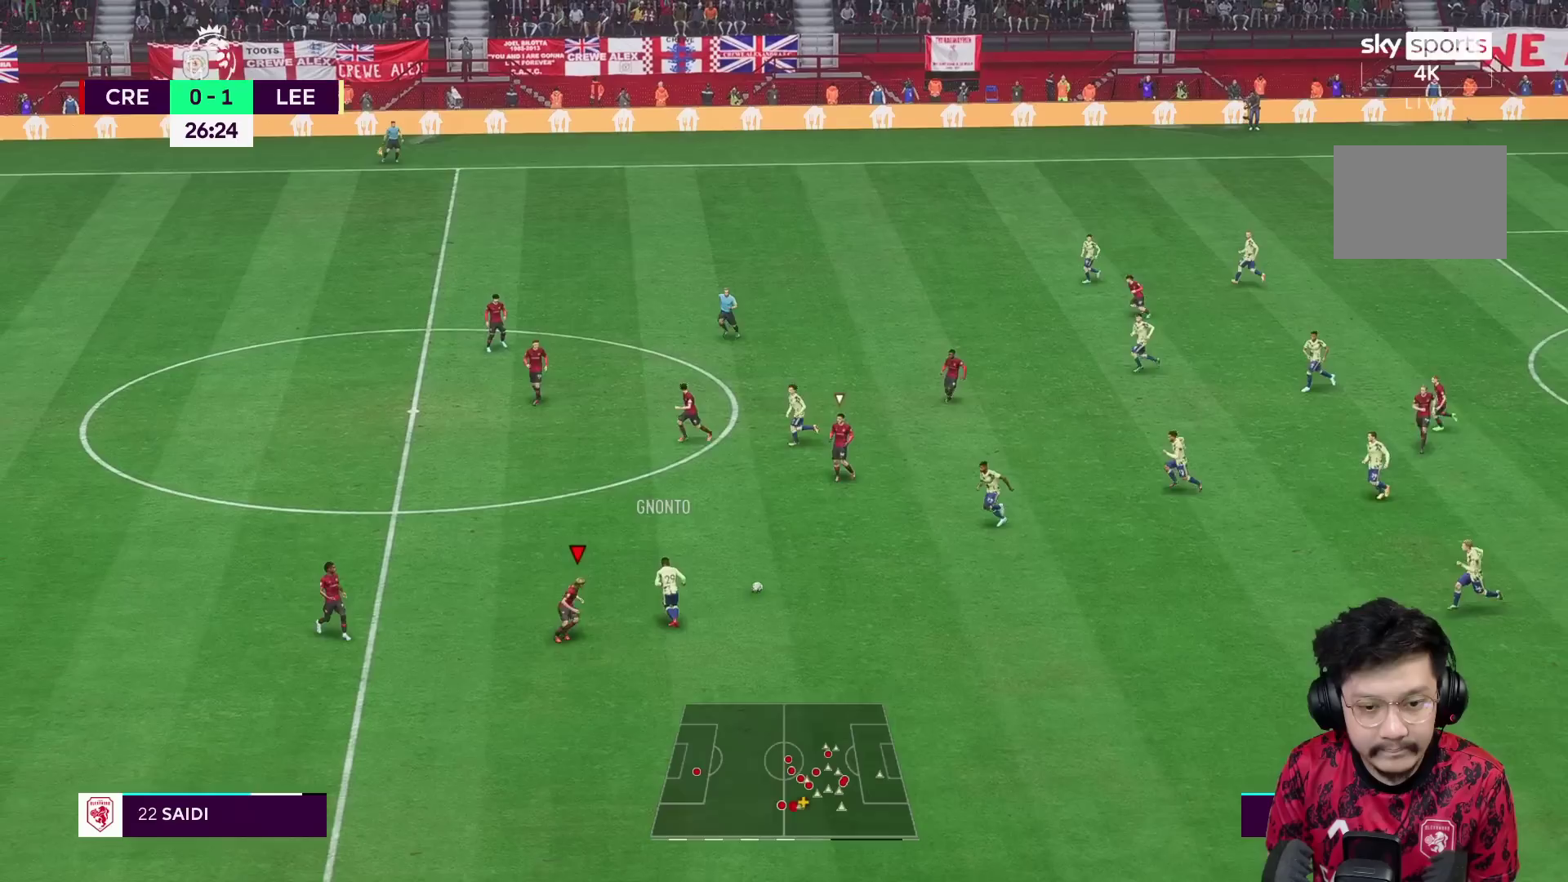
{"buttons": ["L2", "R1", "R2"], "left_stick": "down-left", "right_stick": "center", "events": [[267, "left_stick", "up"], [283, "R2", "down"], [367, "L1", "down"], [433, "R1", "down"], [433, "left_stick", "down-left"], [500, "L1", "up"]]}
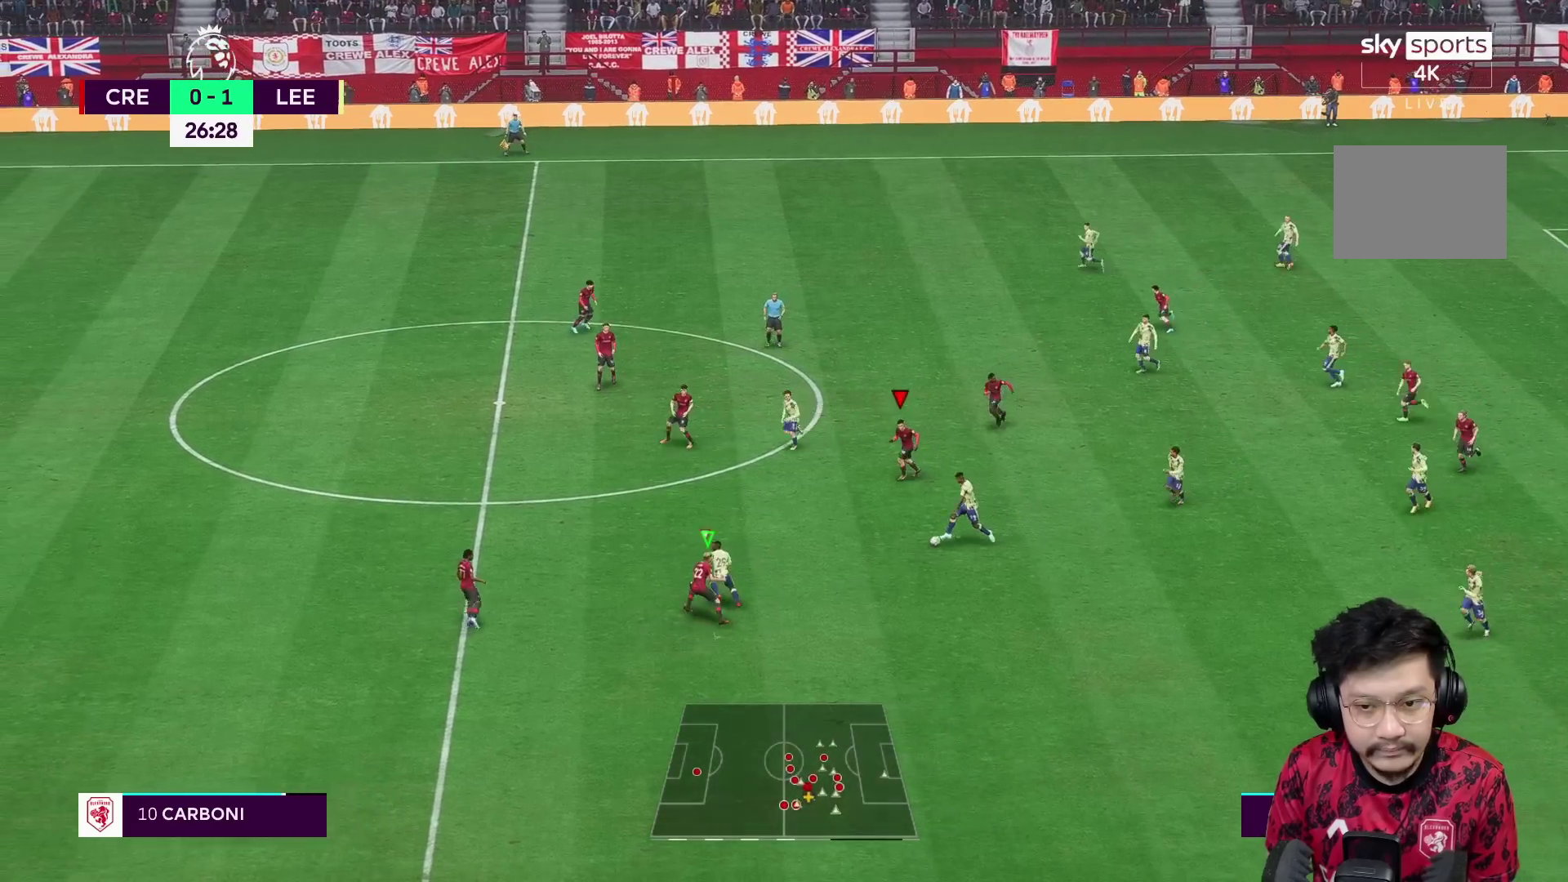
{"buttons": ["R2"], "left_stick": "up-left", "right_stick": "center", "events": [[33, "R2", "up"], [217, "L2", "up"], [217, "R1", "up"], [300, "left_stick", "up-left"], [300, "right_stick", "down-left"], [350, "right_stick", "center"], [417, "R2", "down"]]}
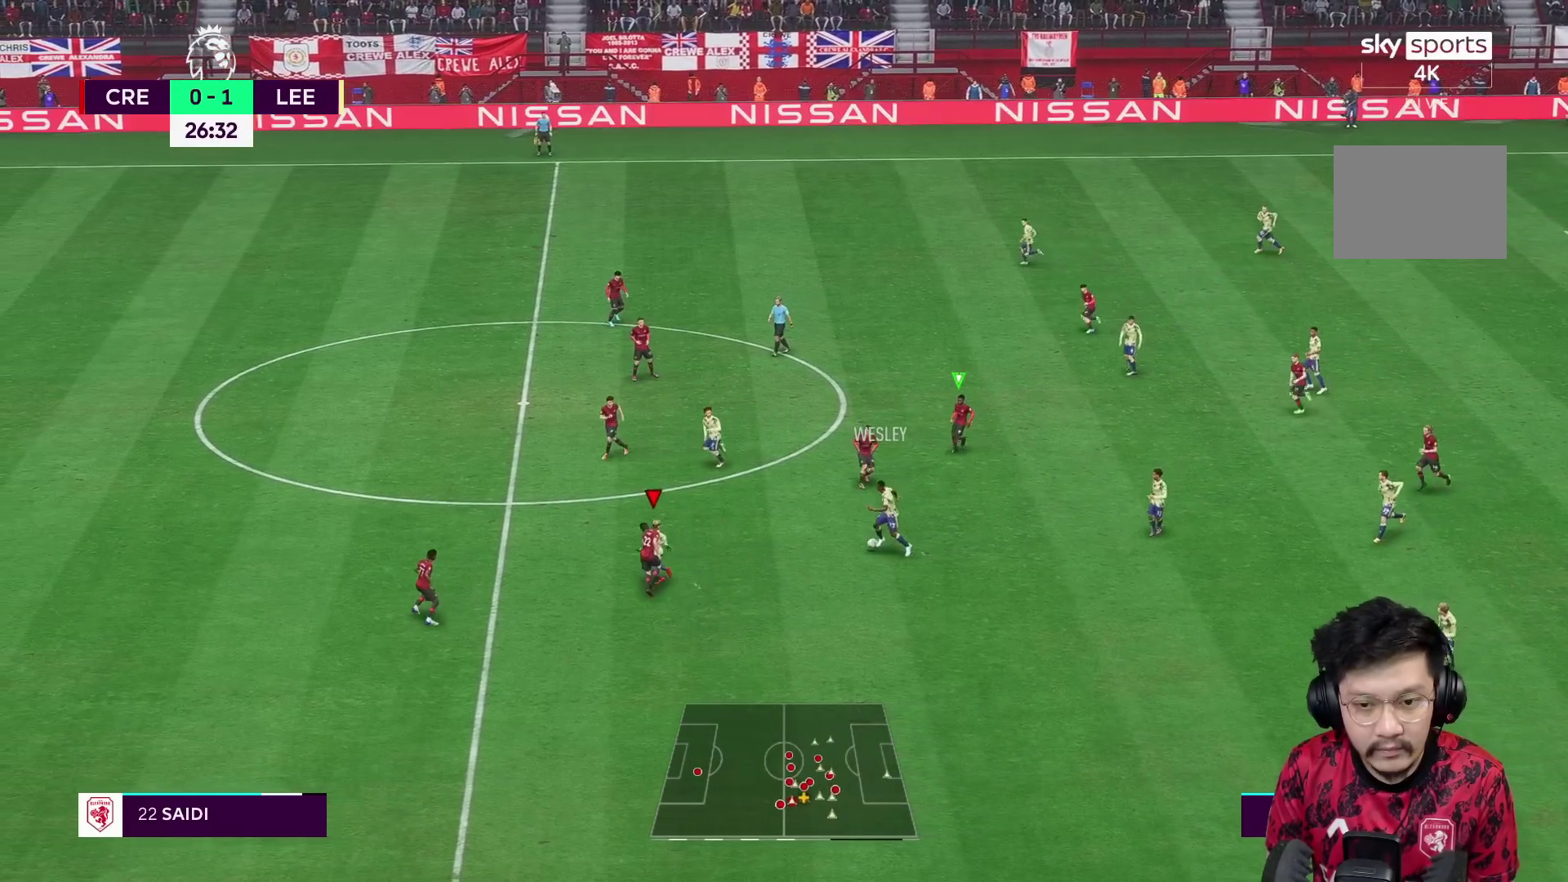
{"buttons": ["L2", "R1", "R2"], "left_stick": "up", "right_stick": "center", "events": [[83, "left_stick", "up"], [183, "L2", "down"], [450, "R1", "down"]]}
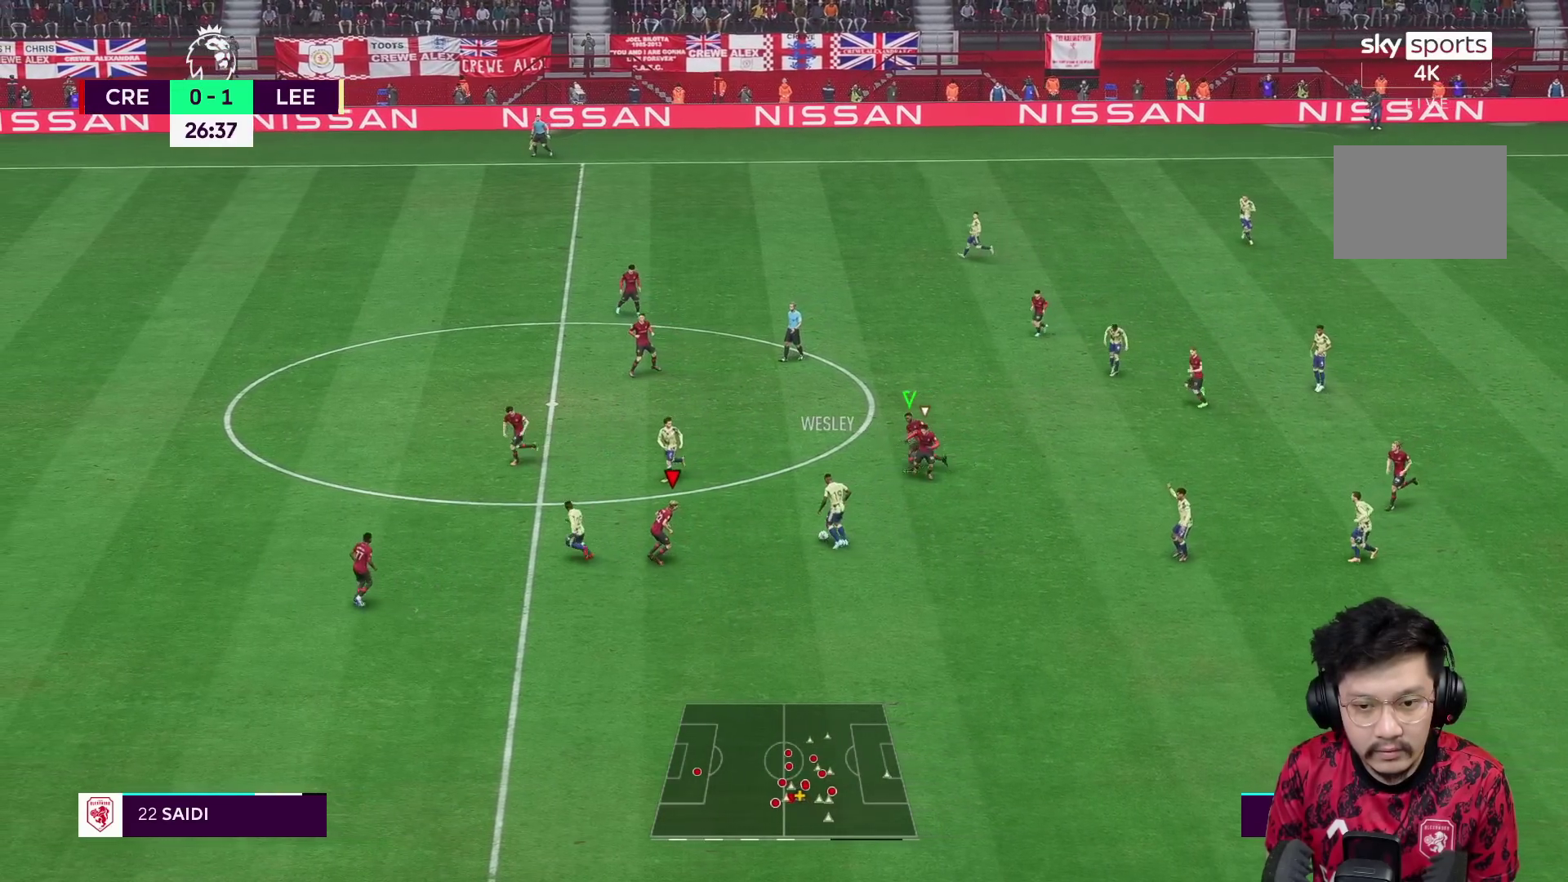
{"buttons": ["L2", "R1"], "left_stick": "up-left", "right_stick": "center", "events": [[17, "L2", "up"], [50, "R2", "up"], [283, "R1", "up"], [350, "L2", "down"], [433, "left_stick", "up-left"], [467, "R1", "down"]]}
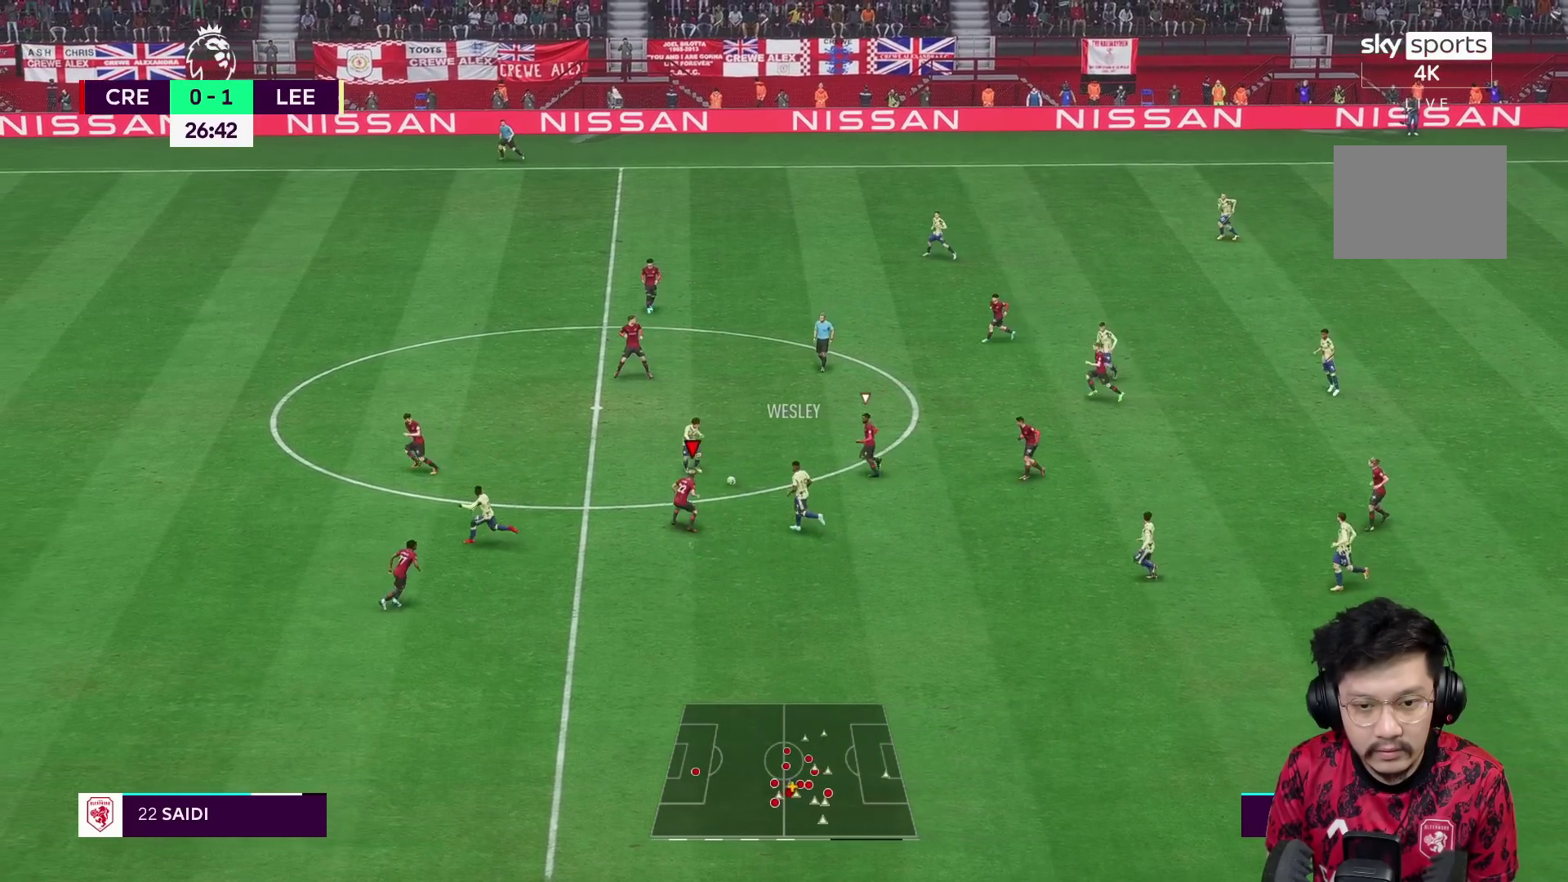
{"buttons": ["R1"], "left_stick": "up-left", "right_stick": "center", "events": [[67, "L2", "up"]]}